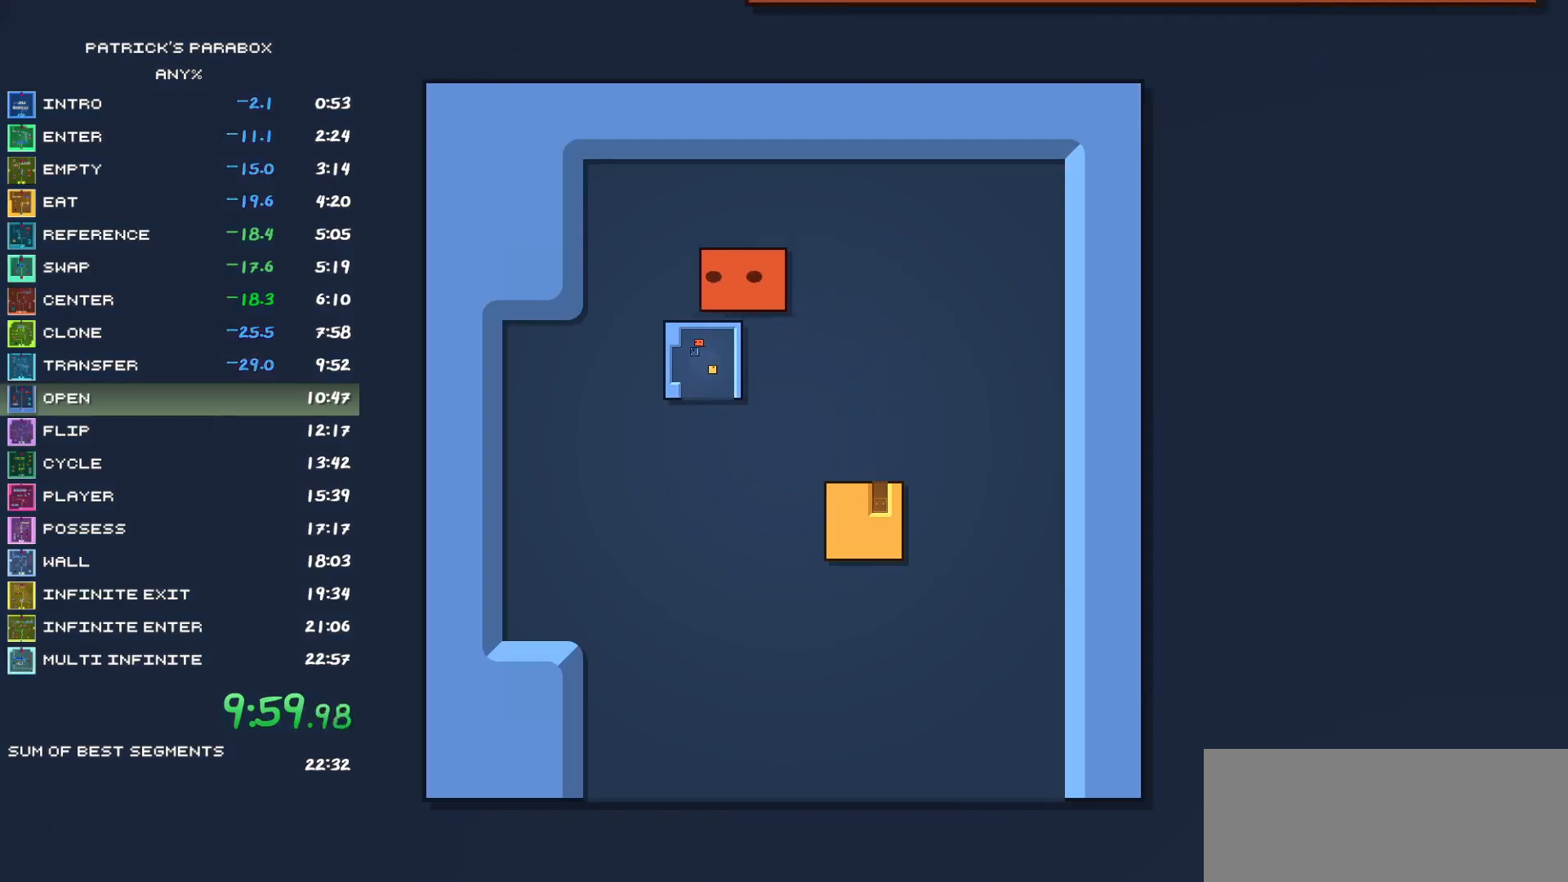
Gameplay with keyboard; each line is a JSON object with the keys held at the frame after it. "events" lists presses ("down") and releases ("up") of "a", "d", "down", "left", "r", "right", "s", "up", "w" and "z" between this image and that frame as [ms after this image, input, new state], when the widget could be followed in between. No other keys are recorded. Mouse input is not recorded.
{"keys": ["a"], "events": [[17, "a", "up"], [67, "s", "down"], [250, "s", "up"], [300, "d", "down"], [383, "d", "up"], [383, "s", "down"], [433, "s", "up"], [483, "a", "down"]]}
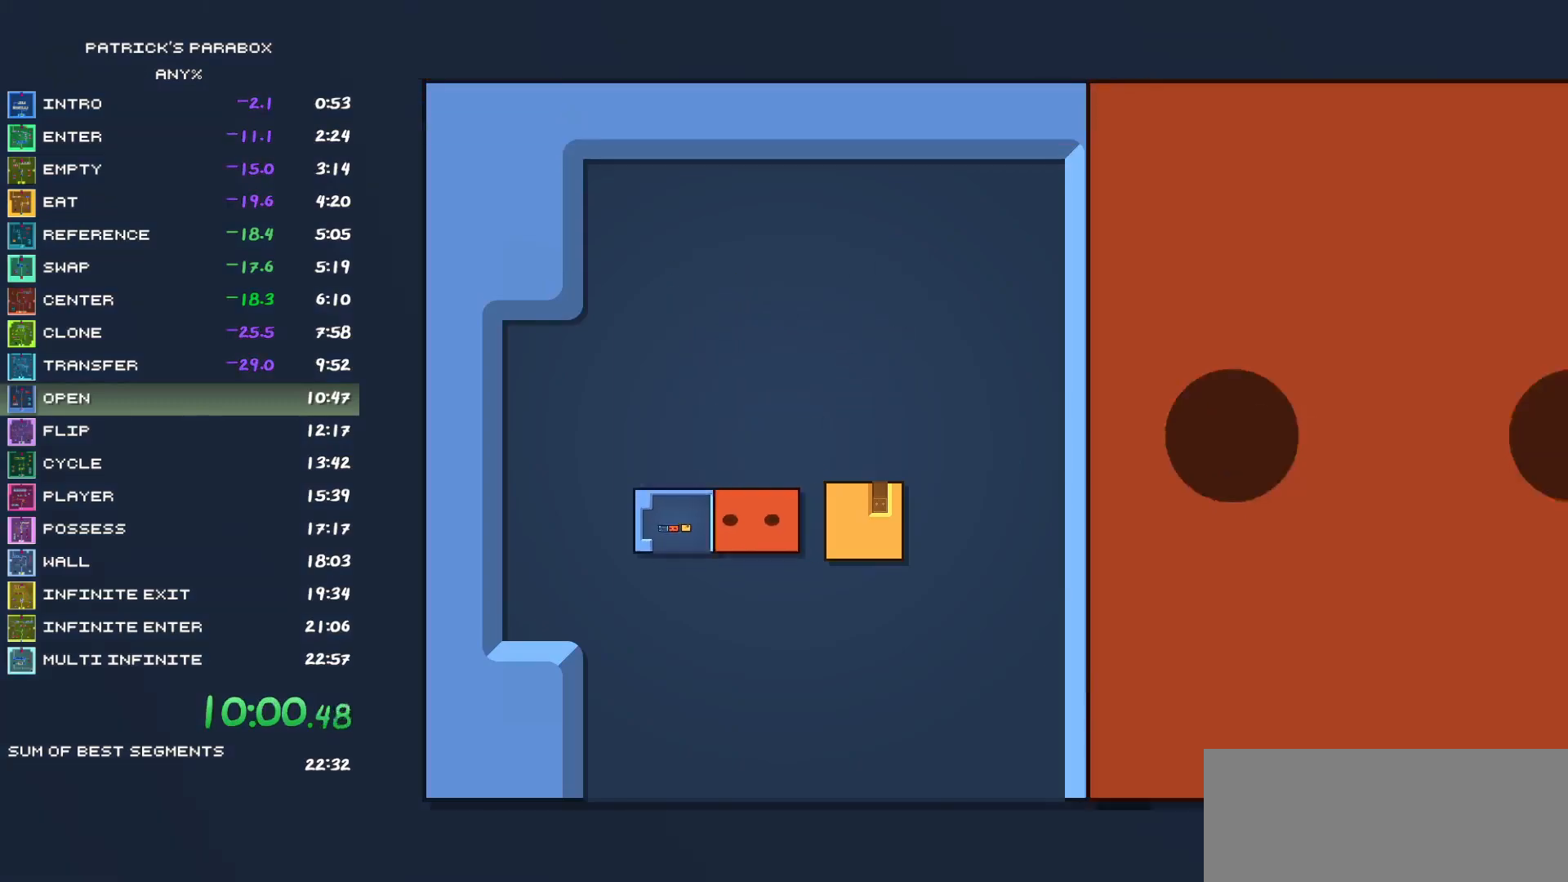
{"keys": ["d"], "events": [[117, "a", "up"], [167, "d", "down"], [217, "d", "up"], [217, "w", "down"], [367, "d", "down"], [367, "w", "up"]]}
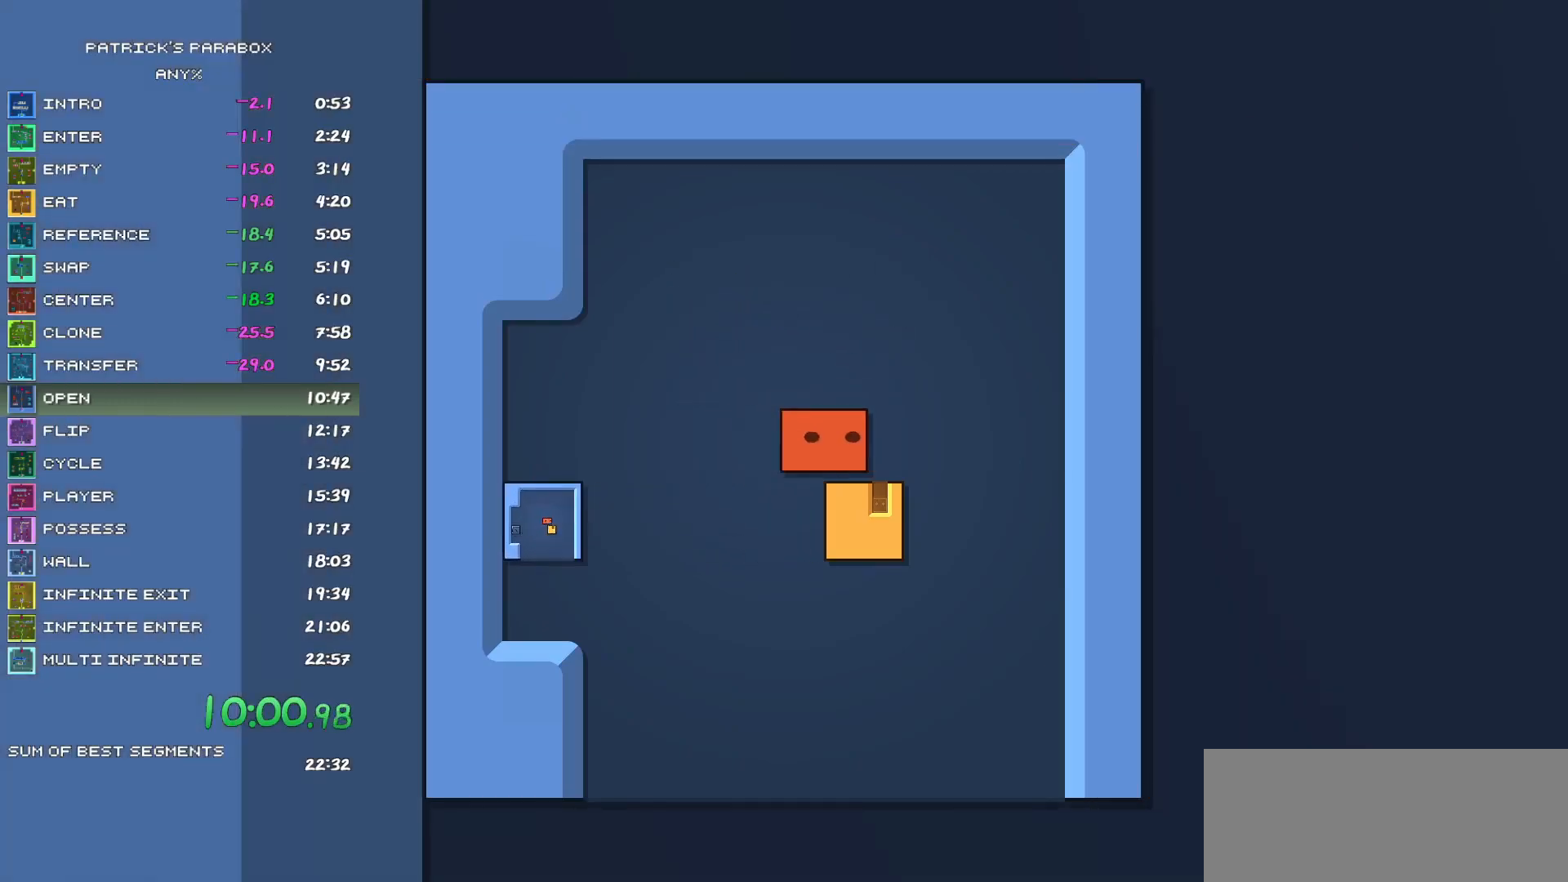
{"keys": [], "events": [[33, "d", "up"], [33, "s", "down"], [233, "s", "up"], [283, "d", "down"], [333, "d", "up"]]}
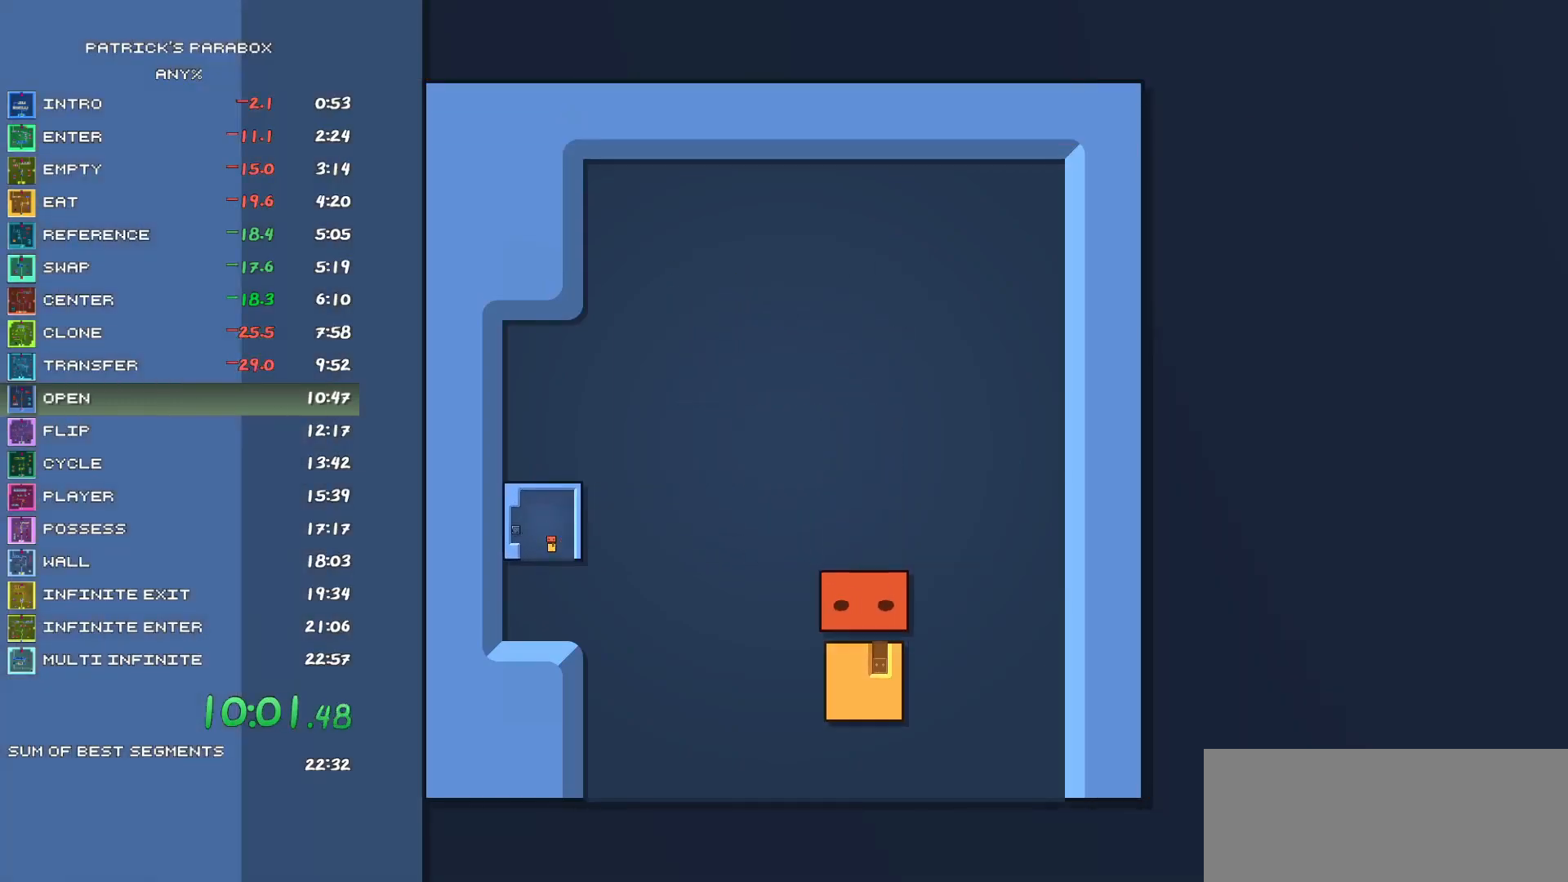
{"keys": ["a"], "events": [[17, "z", "down"], [67, "z", "up"], [150, "z", "down"], [200, "z", "up"], [250, "d", "down"], [283, "d", "up"], [333, "s", "down"], [383, "s", "up"], [433, "a", "down"]]}
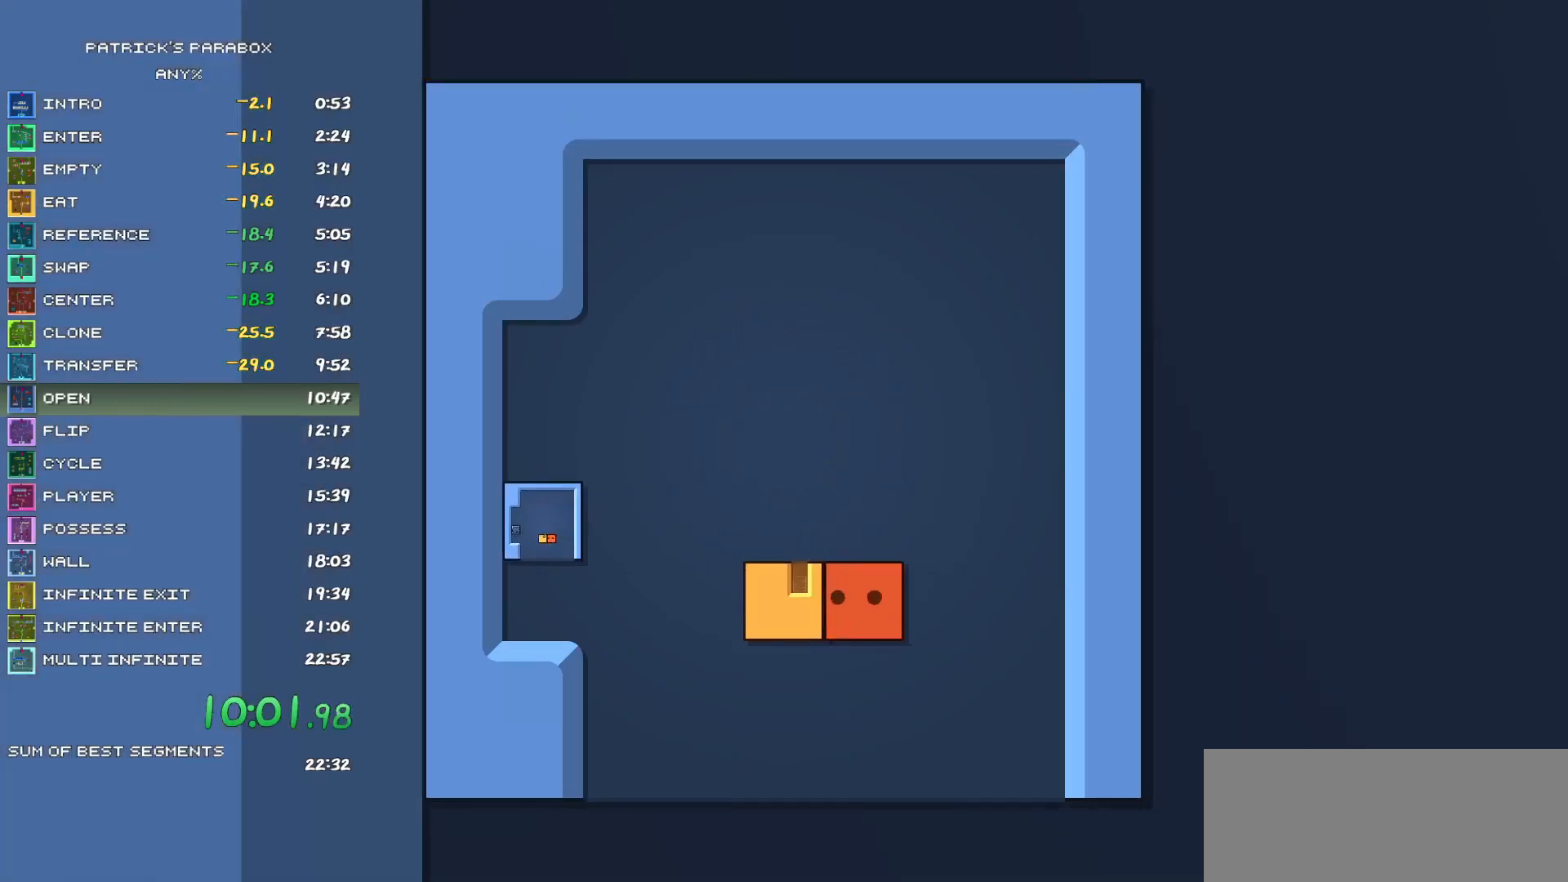
{"keys": ["d"], "events": [[267, "a", "up"], [317, "d", "down"]]}
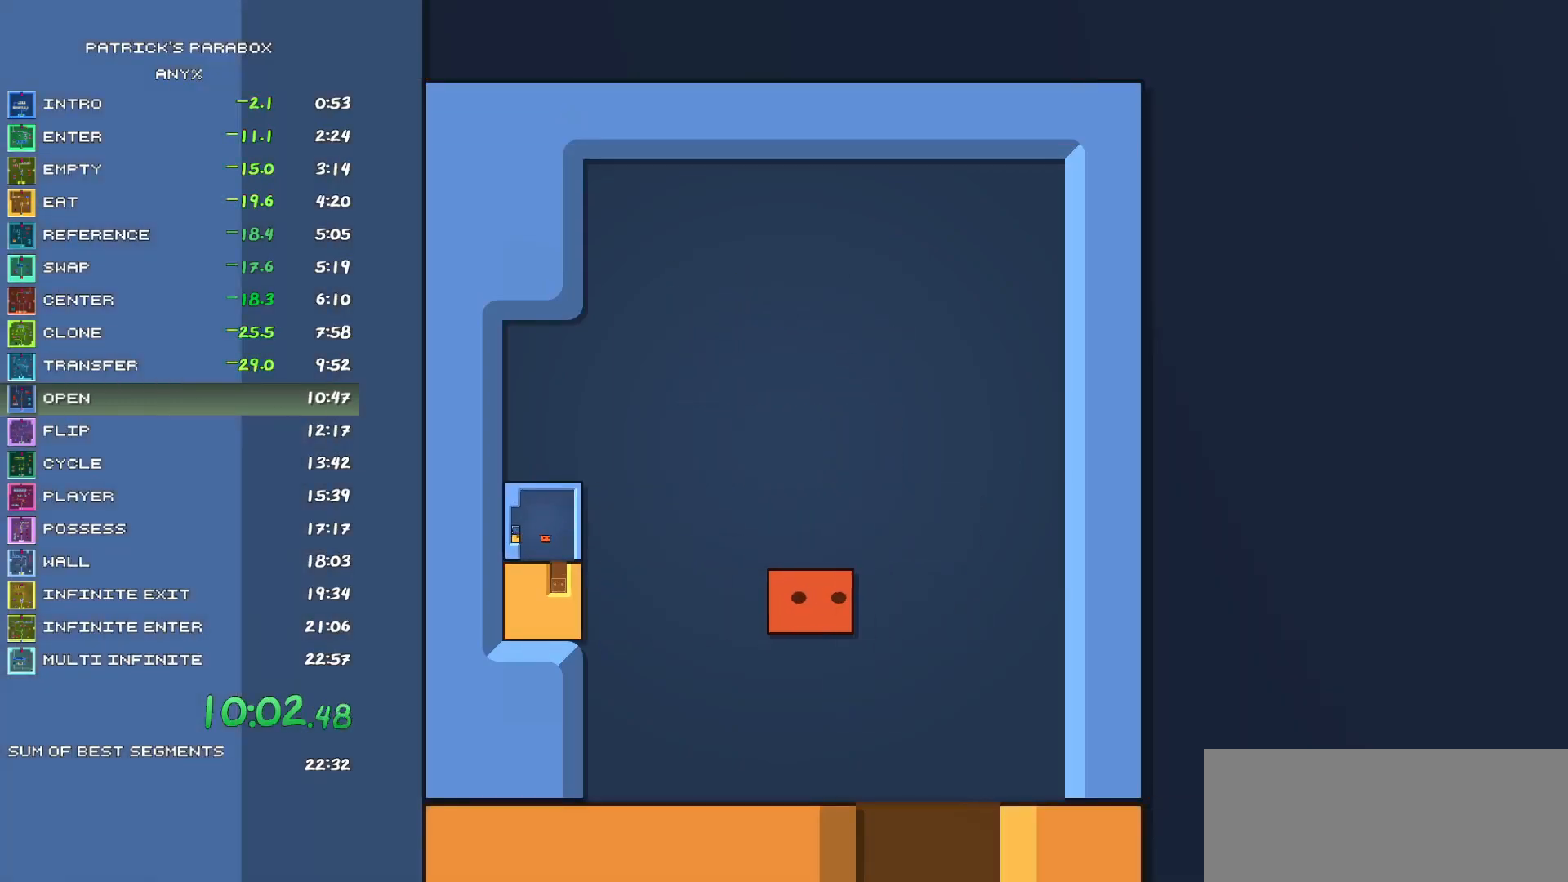
{"keys": [], "events": [[133, "d", "up"], [133, "s", "down"], [383, "s", "up"], [433, "s", "down"], [500, "s", "up"]]}
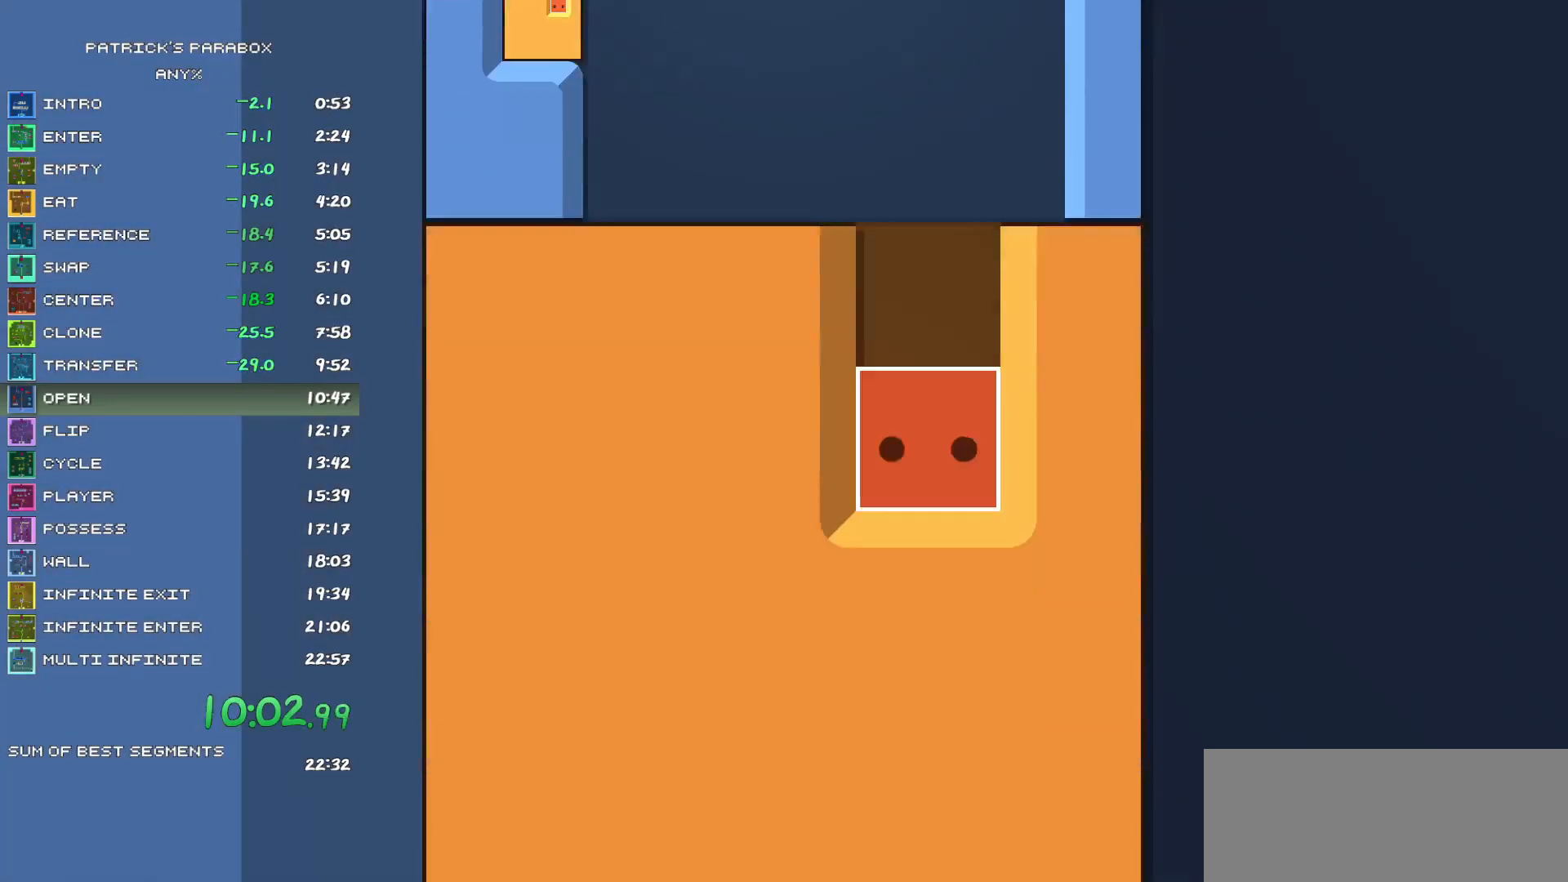
{"keys": [], "events": [[50, "s", "down"], [150, "s", "up"], [200, "s", "down"], [250, "s", "up"]]}
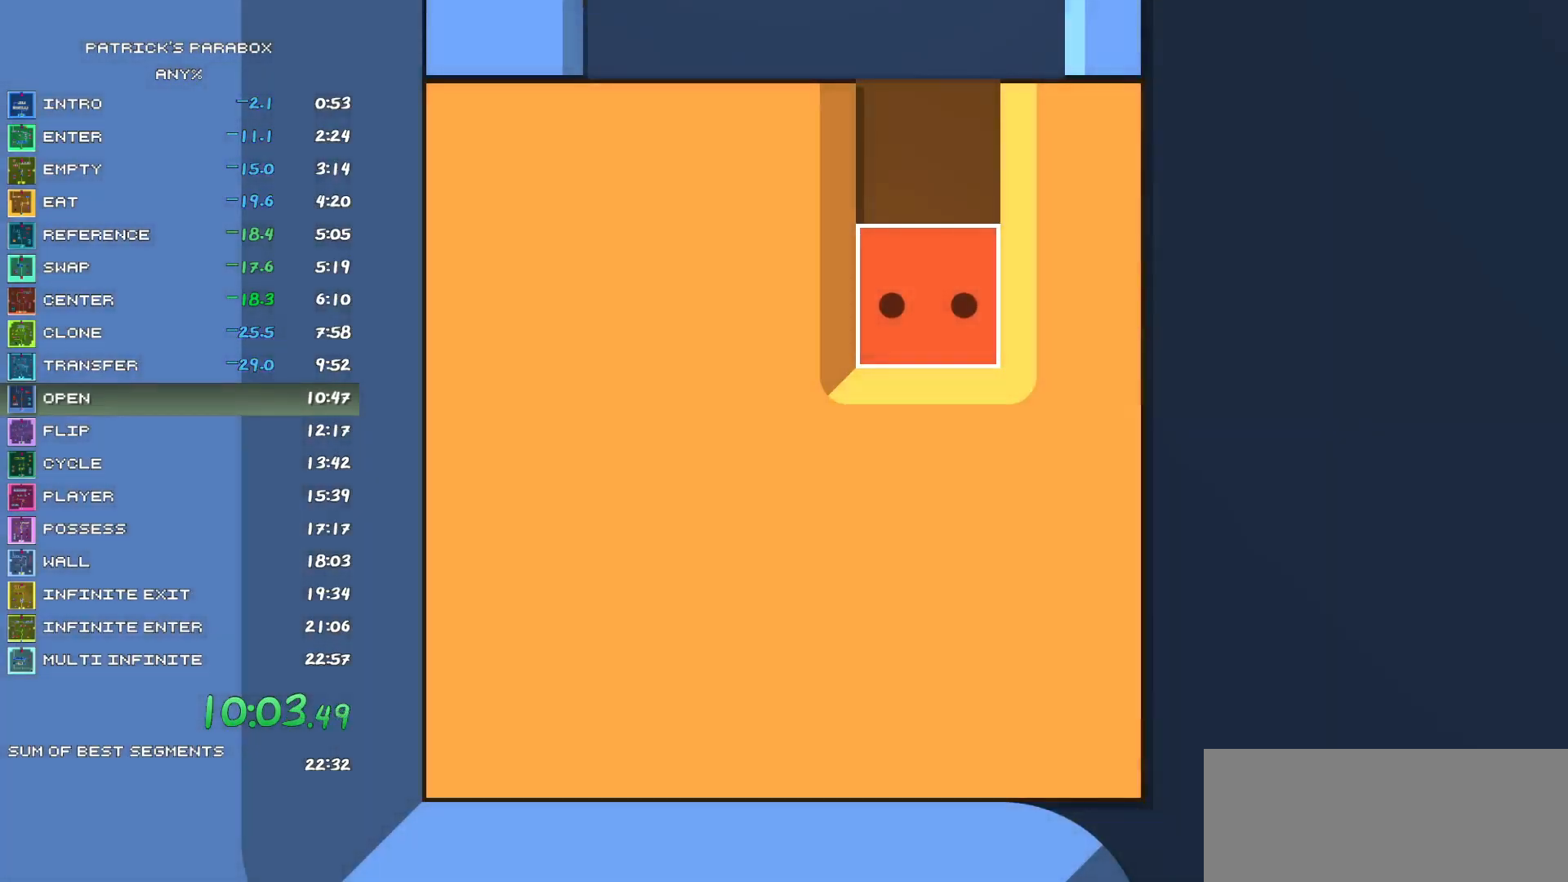
{"keys": [], "events": []}
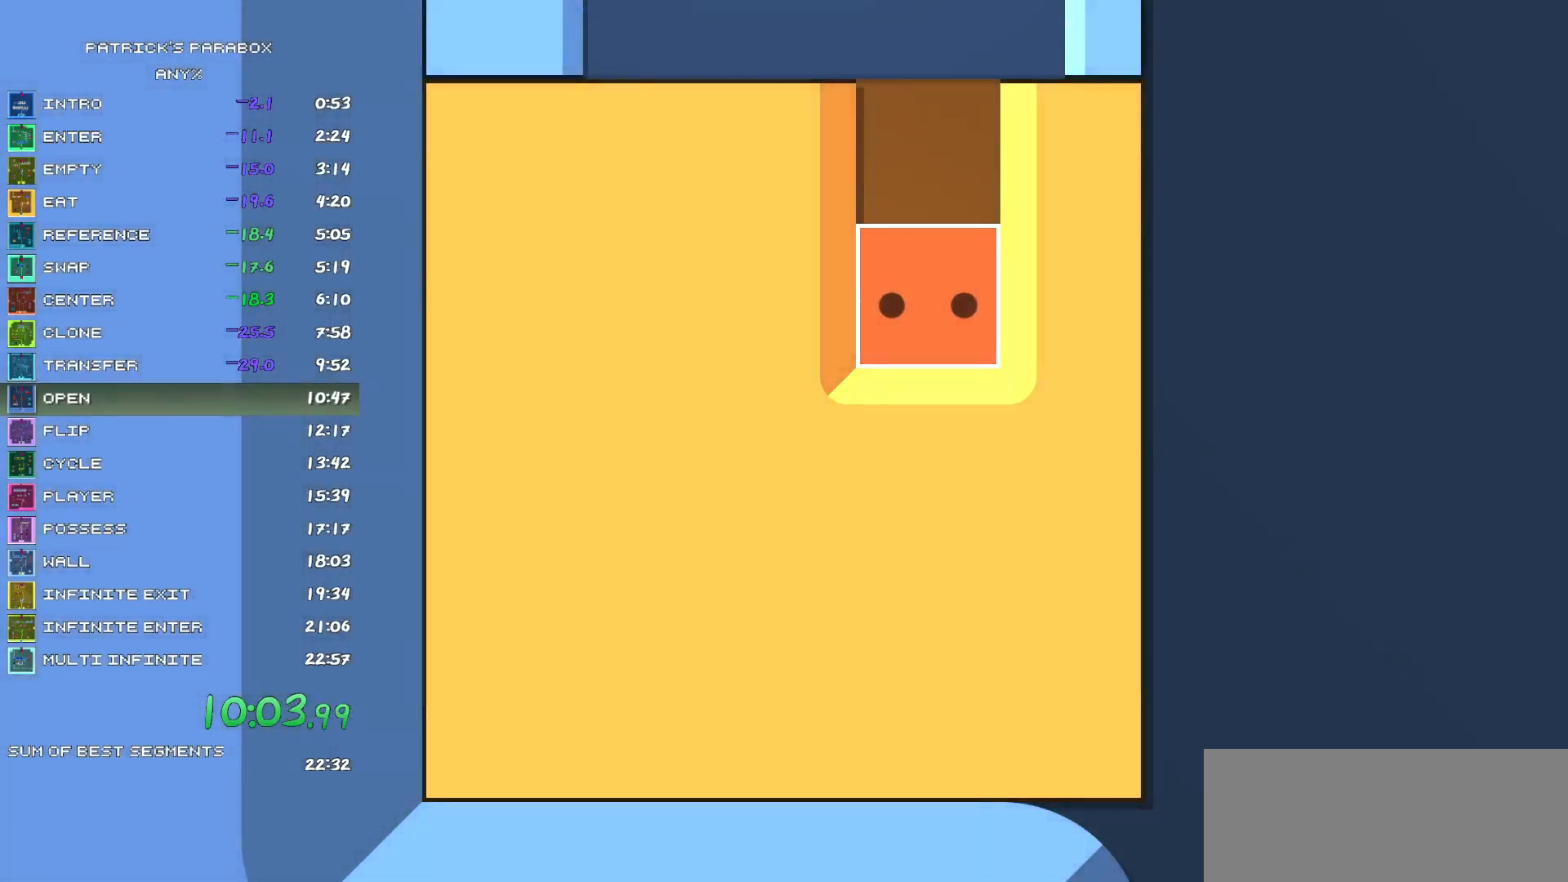
{"keys": [], "events": []}
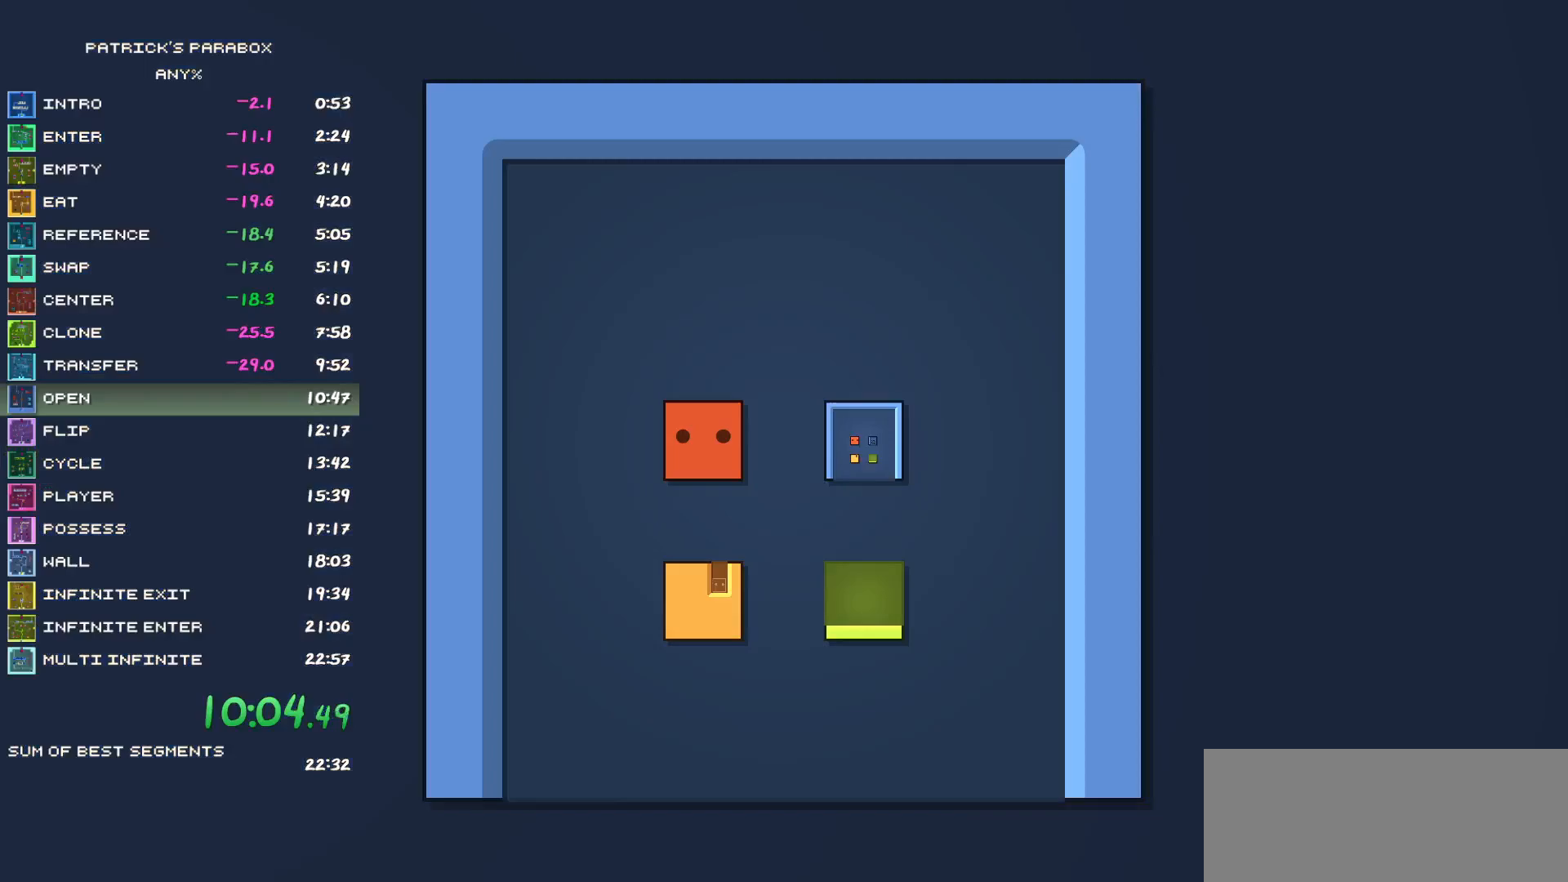
{"keys": ["w"], "events": [[500, "w", "down"]]}
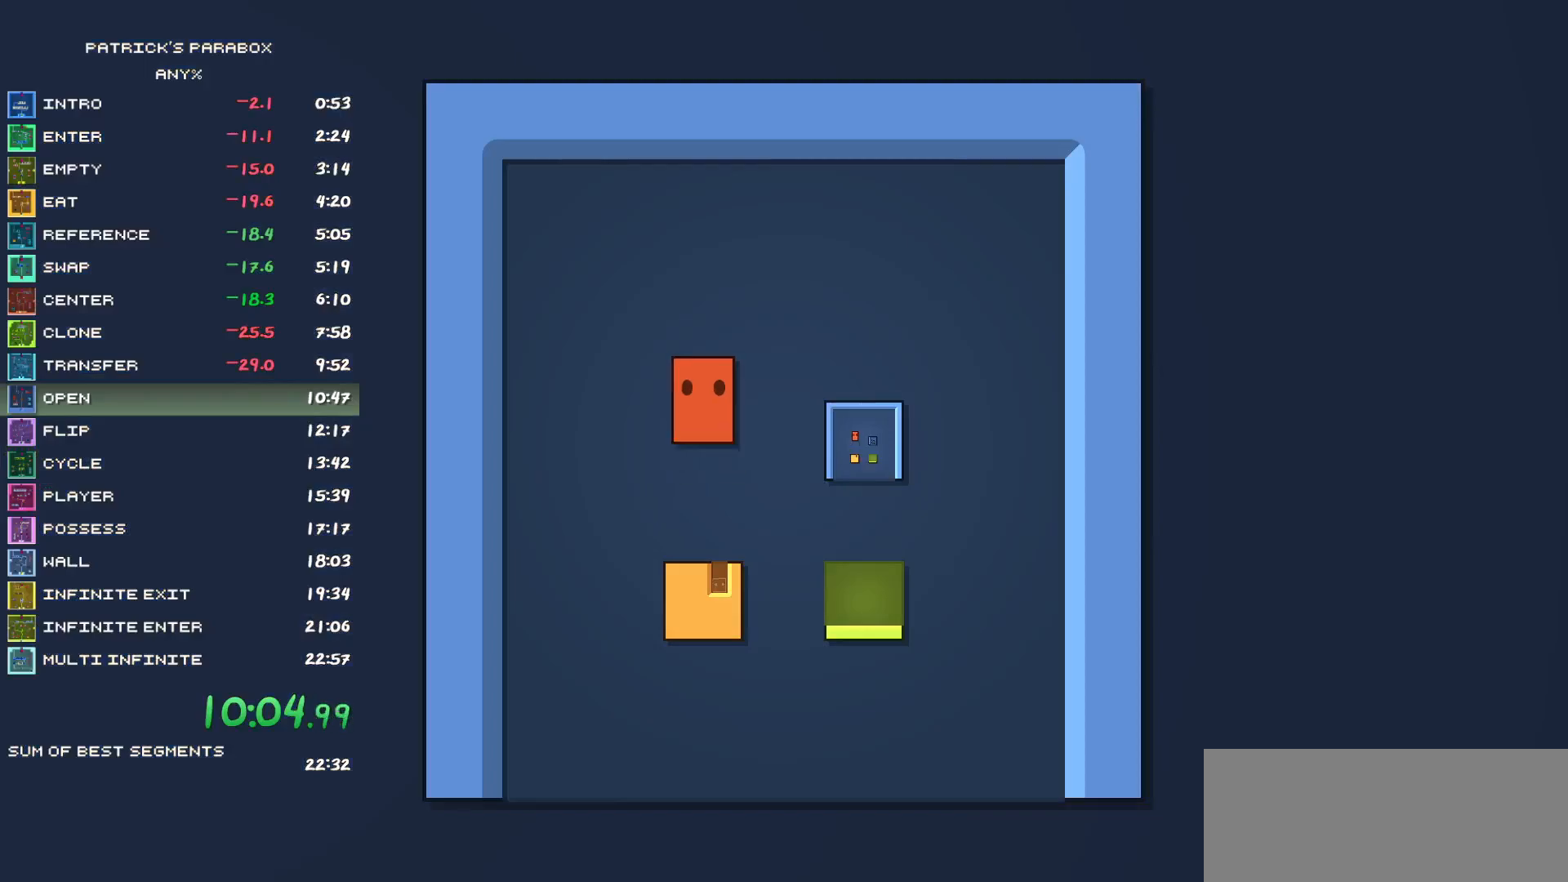
{"keys": ["a"], "events": [[83, "d", "down"], [83, "w", "up"], [367, "d", "up"], [417, "s", "down"], [467, "a", "down"], [467, "s", "up"]]}
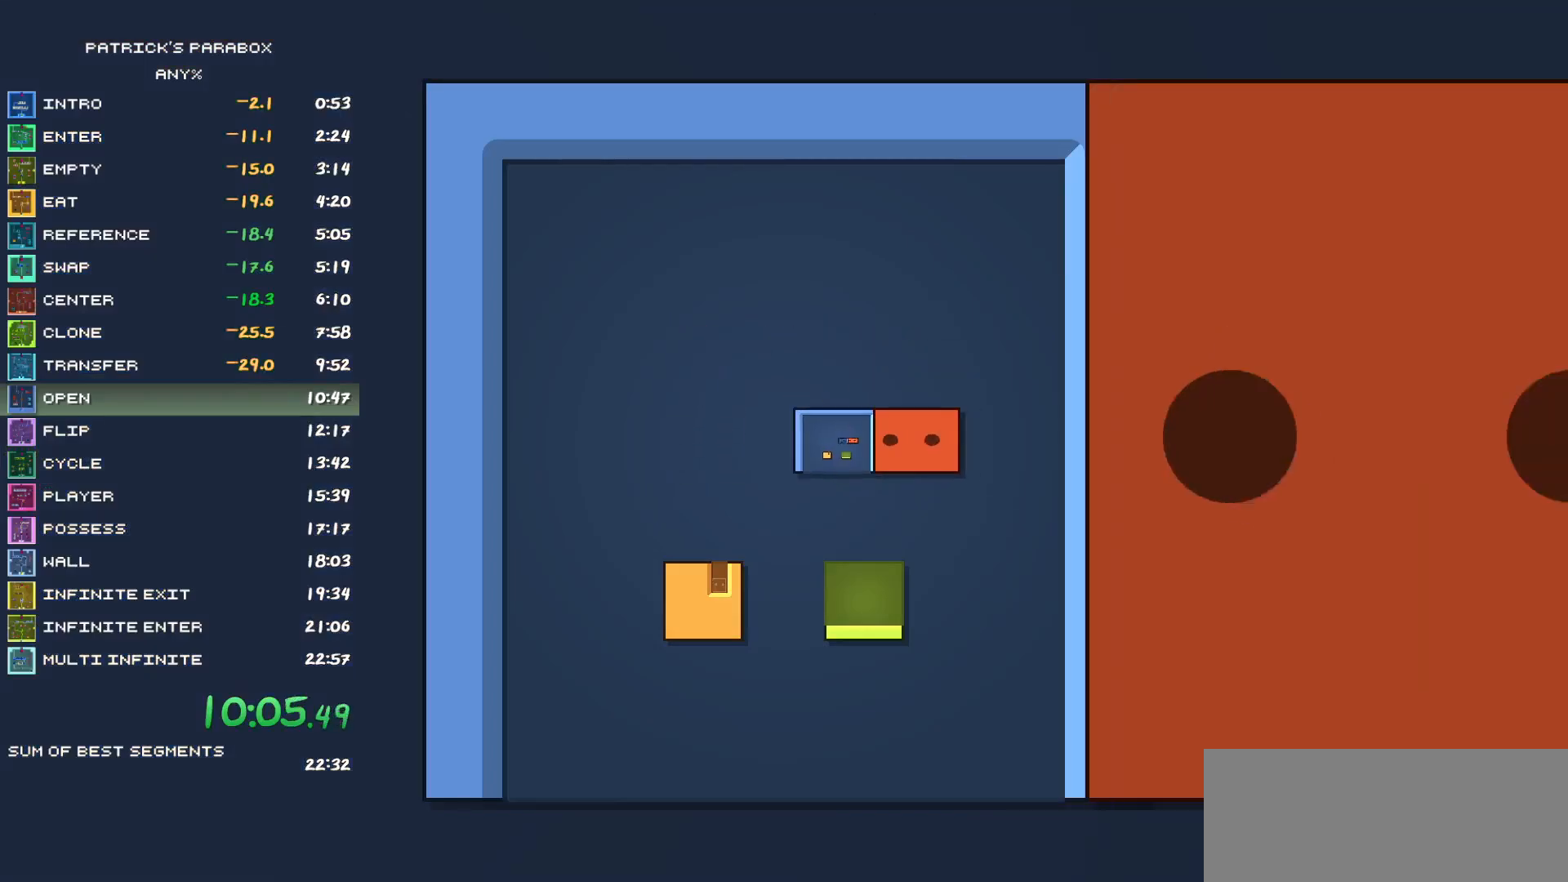
{"keys": ["a"], "events": [[17, "a", "up"], [67, "w", "down"], [117, "w", "up"], [167, "a", "down"], [200, "a", "up"], [250, "s", "down"], [433, "a", "down"], [433, "s", "up"]]}
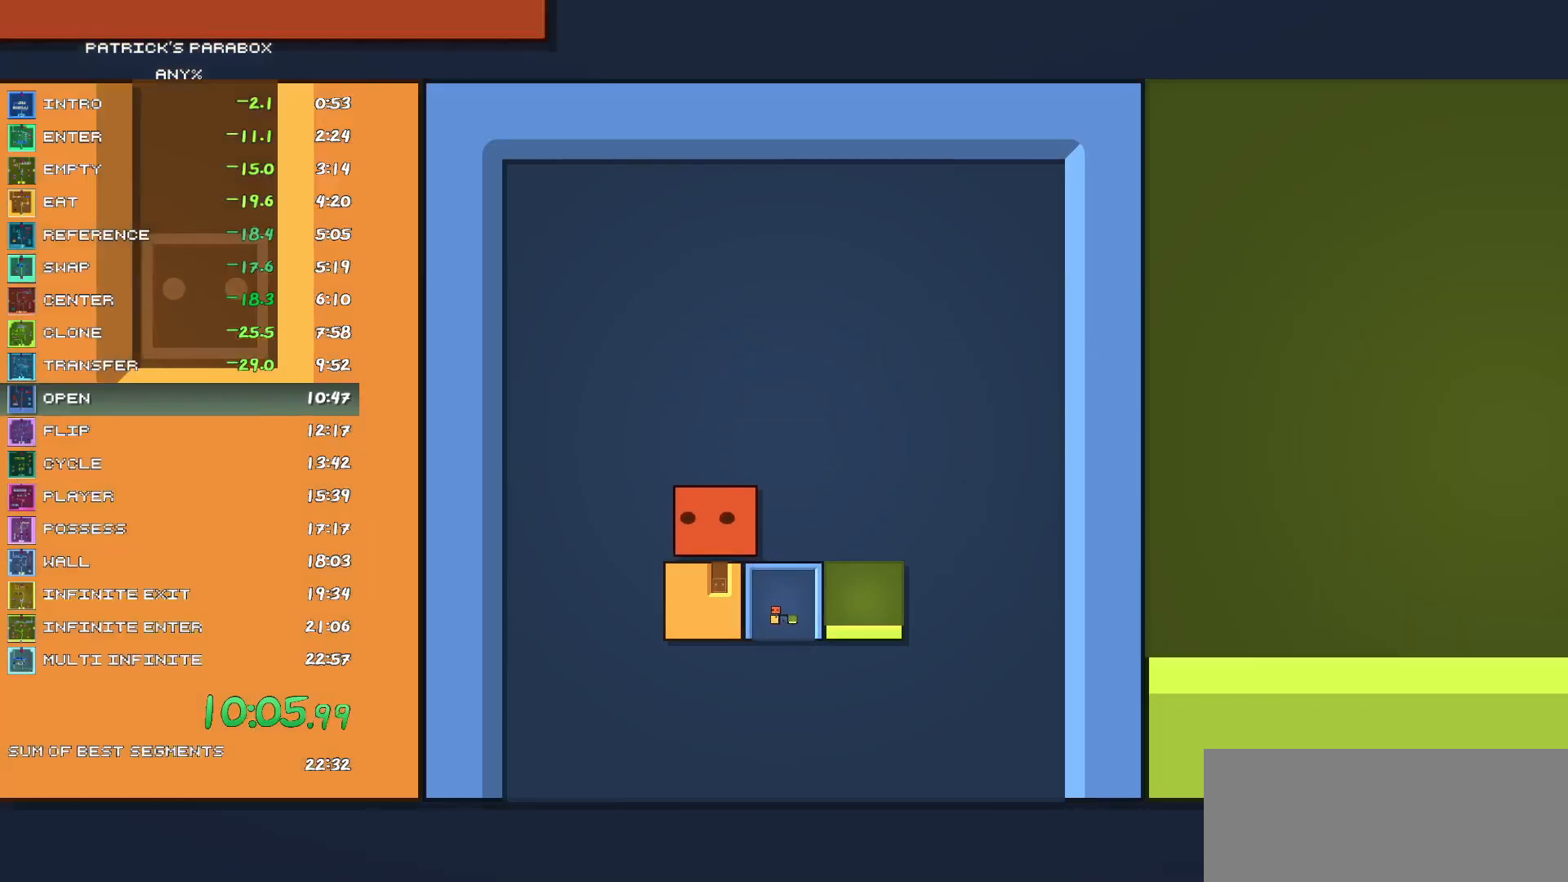
{"keys": [], "events": [[133, "a", "up"], [133, "s", "down"], [217, "d", "down"], [217, "s", "up"], [300, "d", "up"], [400, "d", "down"], [450, "d", "up"]]}
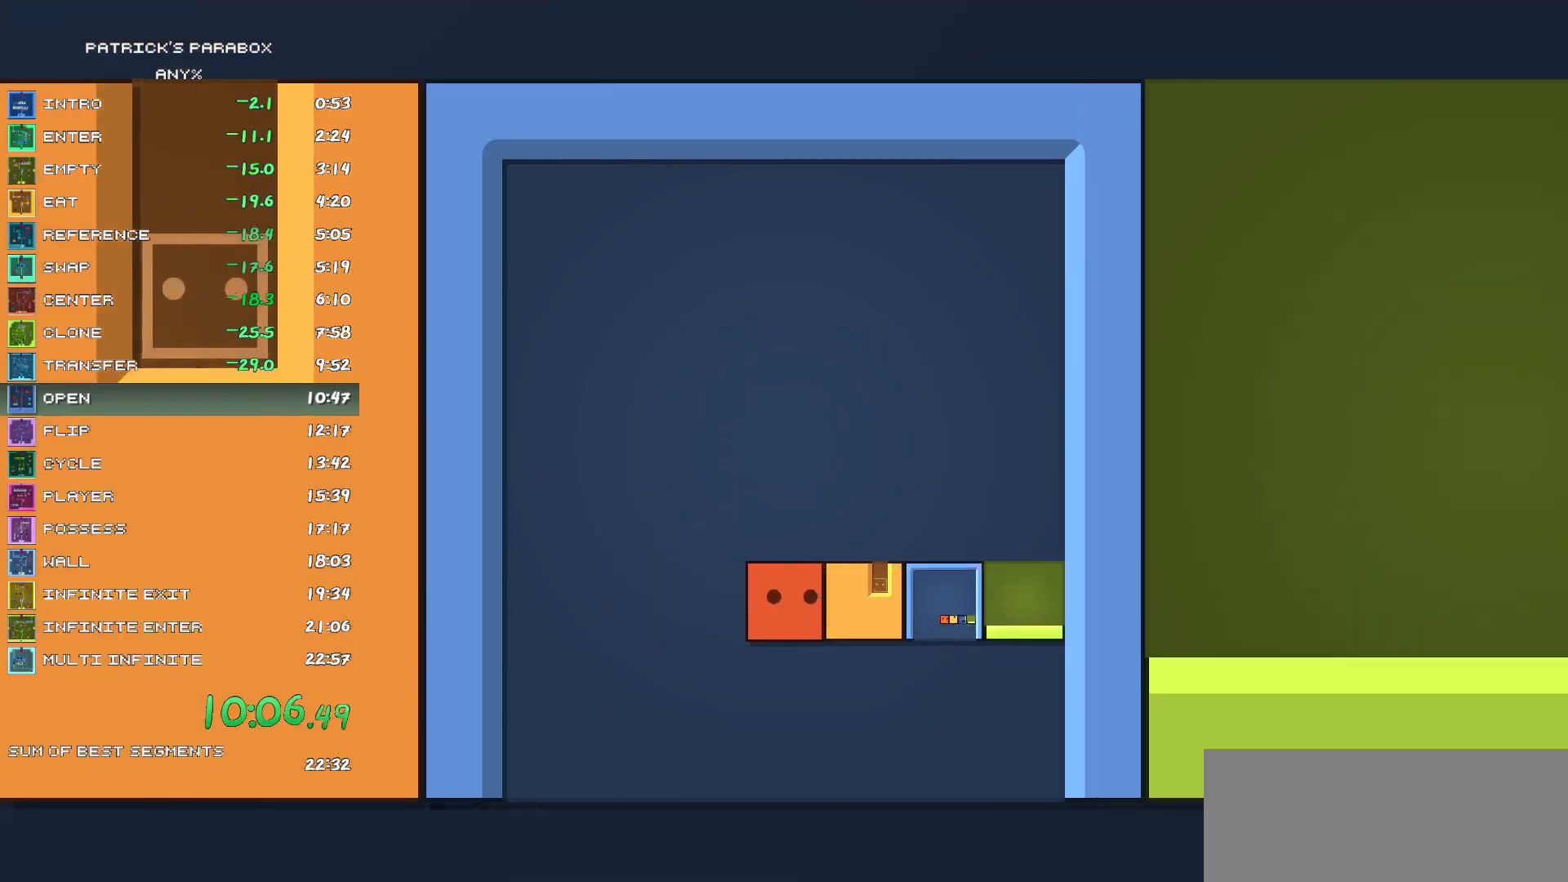
{"keys": ["d"], "events": [[33, "d", "down"], [83, "d", "up"], [183, "d", "down"], [233, "d", "up"], [333, "d", "down"], [417, "d", "up"], [500, "d", "down"]]}
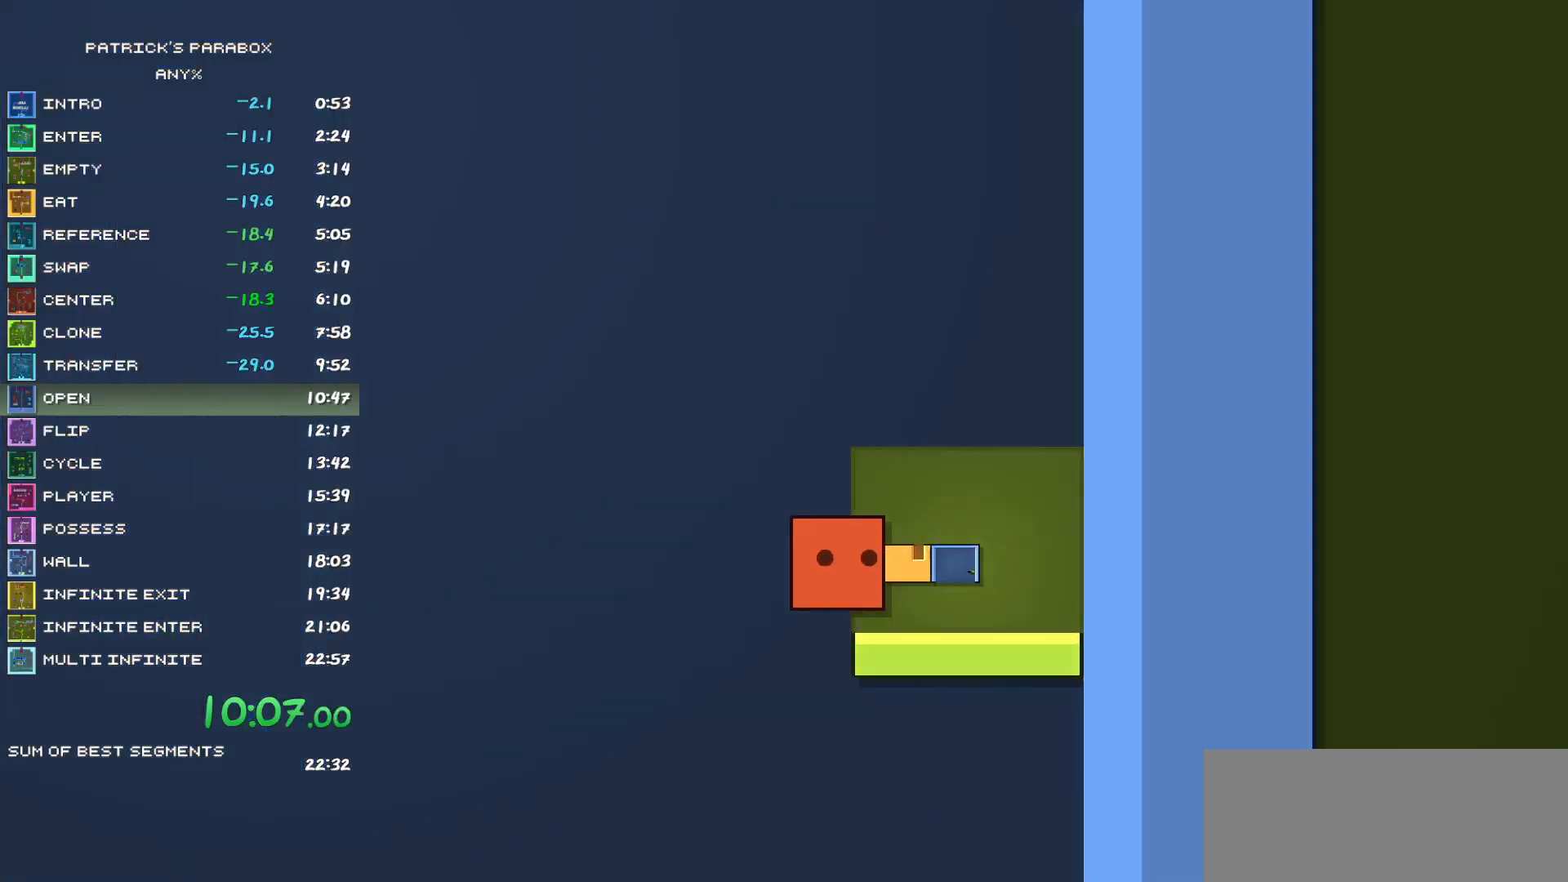
{"keys": [], "events": [[100, "d", "up"], [250, "w", "down"], [300, "w", "up"], [350, "d", "down"], [383, "d", "up"], [433, "s", "down"], [483, "s", "up"]]}
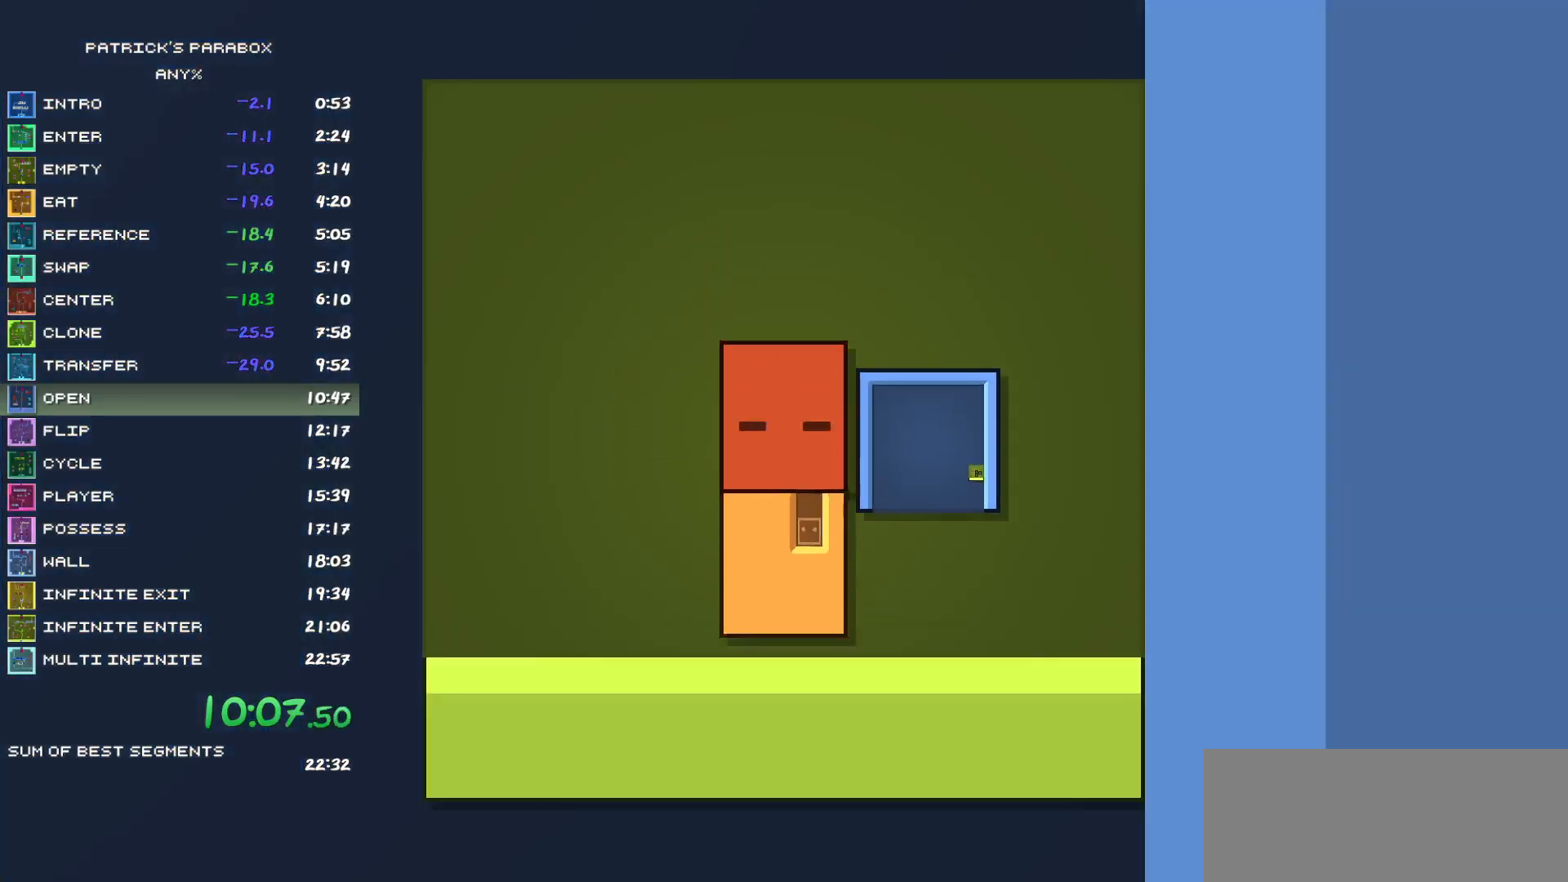
{"keys": ["a"], "events": [[33, "a", "down"], [83, "a", "up"], [117, "s", "down"], [167, "d", "down"], [167, "s", "up"], [267, "d", "up"], [300, "a", "down"]]}
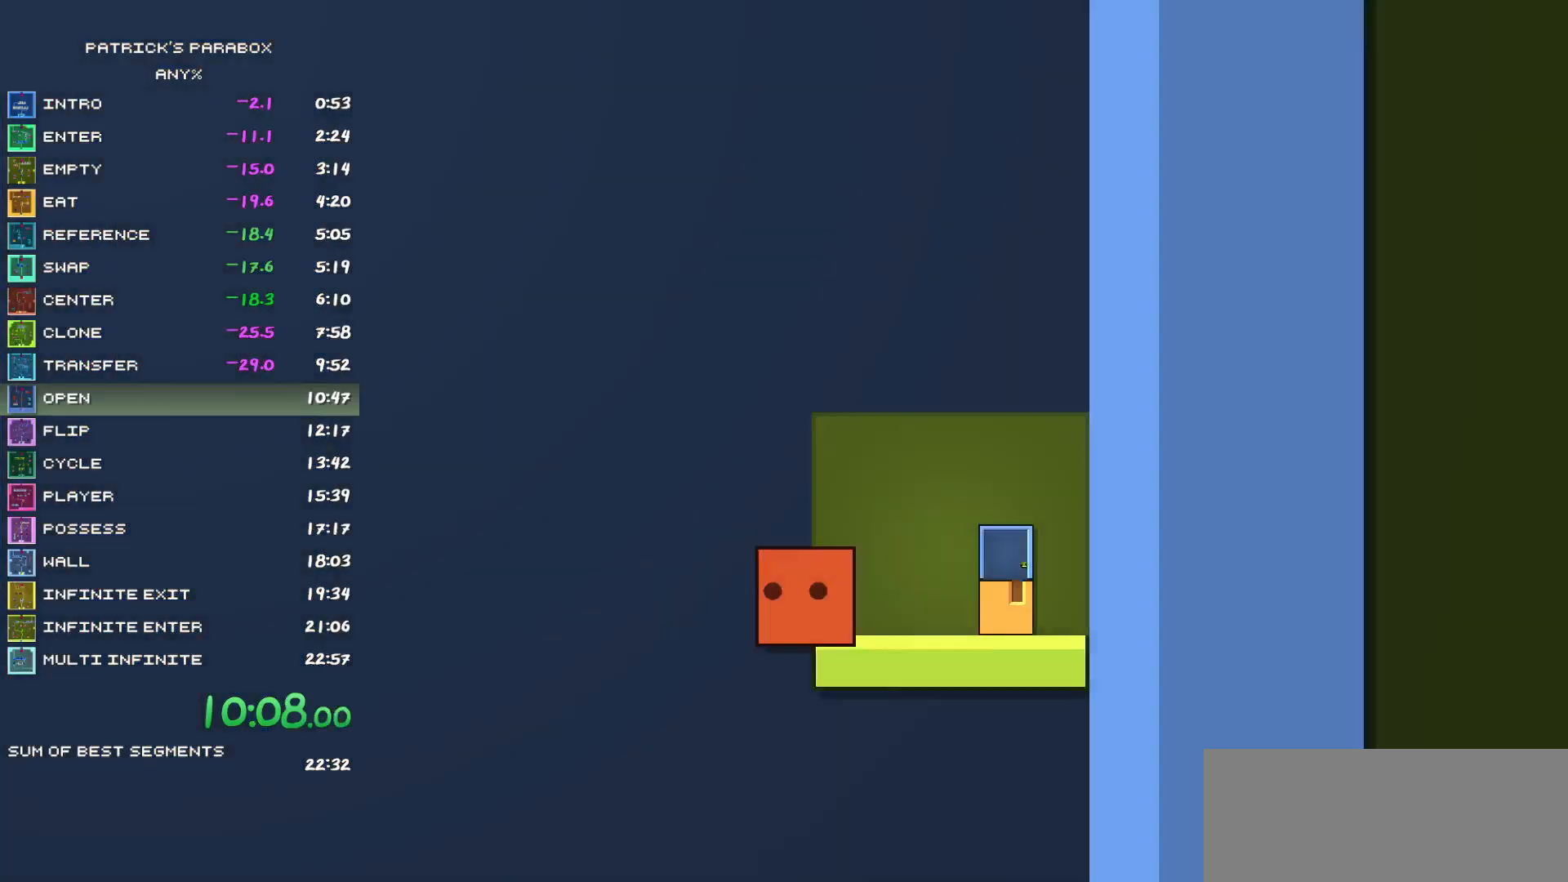
{"keys": ["s"], "events": [[100, "a", "up"], [100, "s", "down"], [183, "s", "up"], [283, "s", "down"], [333, "s", "up"], [367, "s", "down"]]}
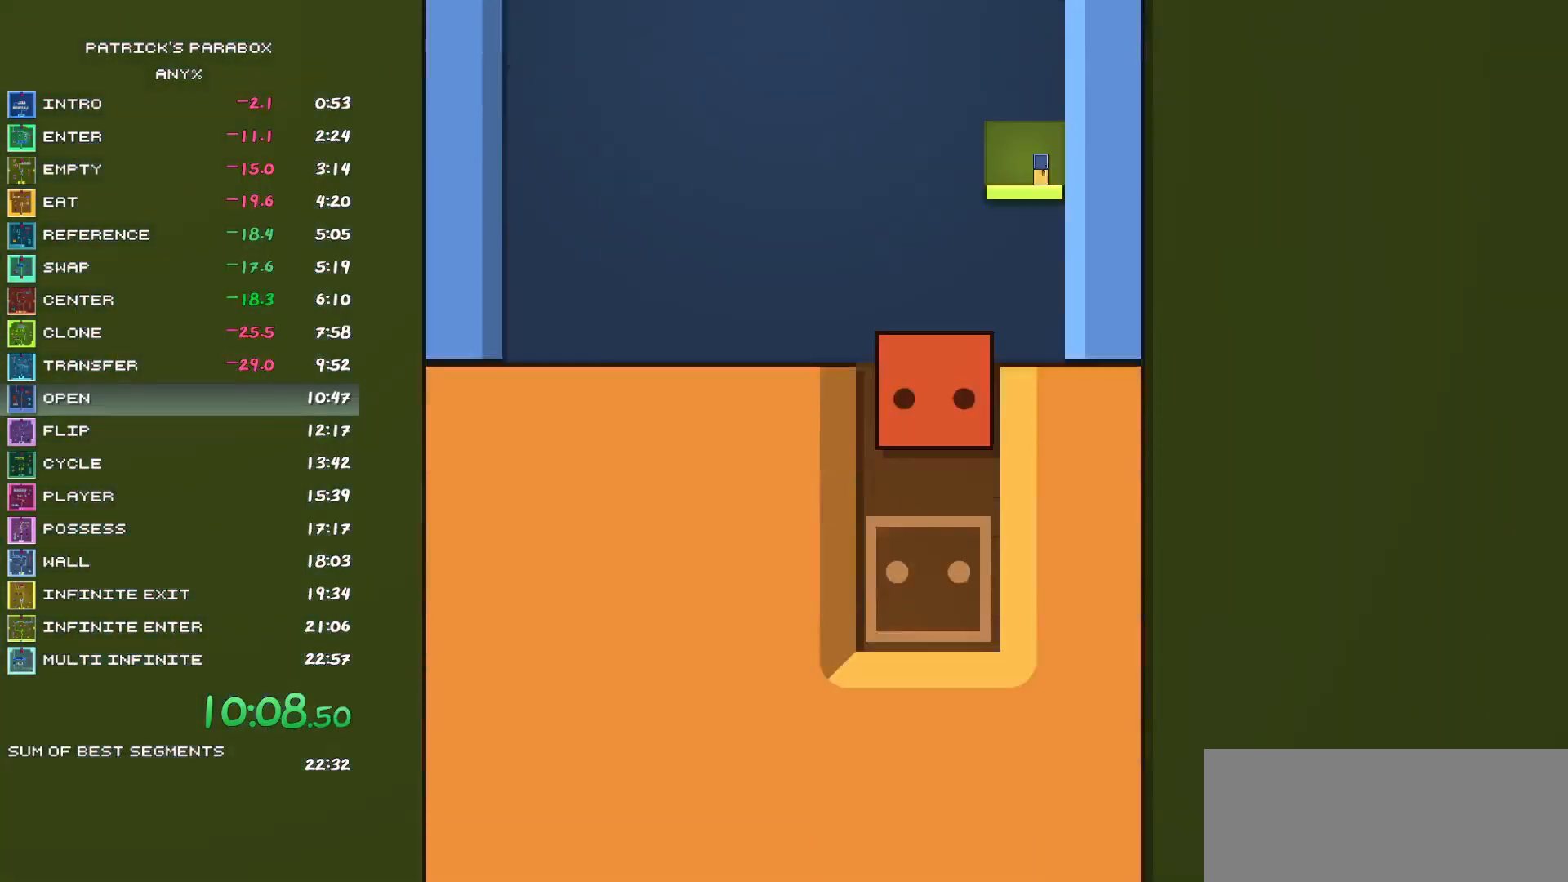
{"keys": [], "events": [[450, "s", "up"]]}
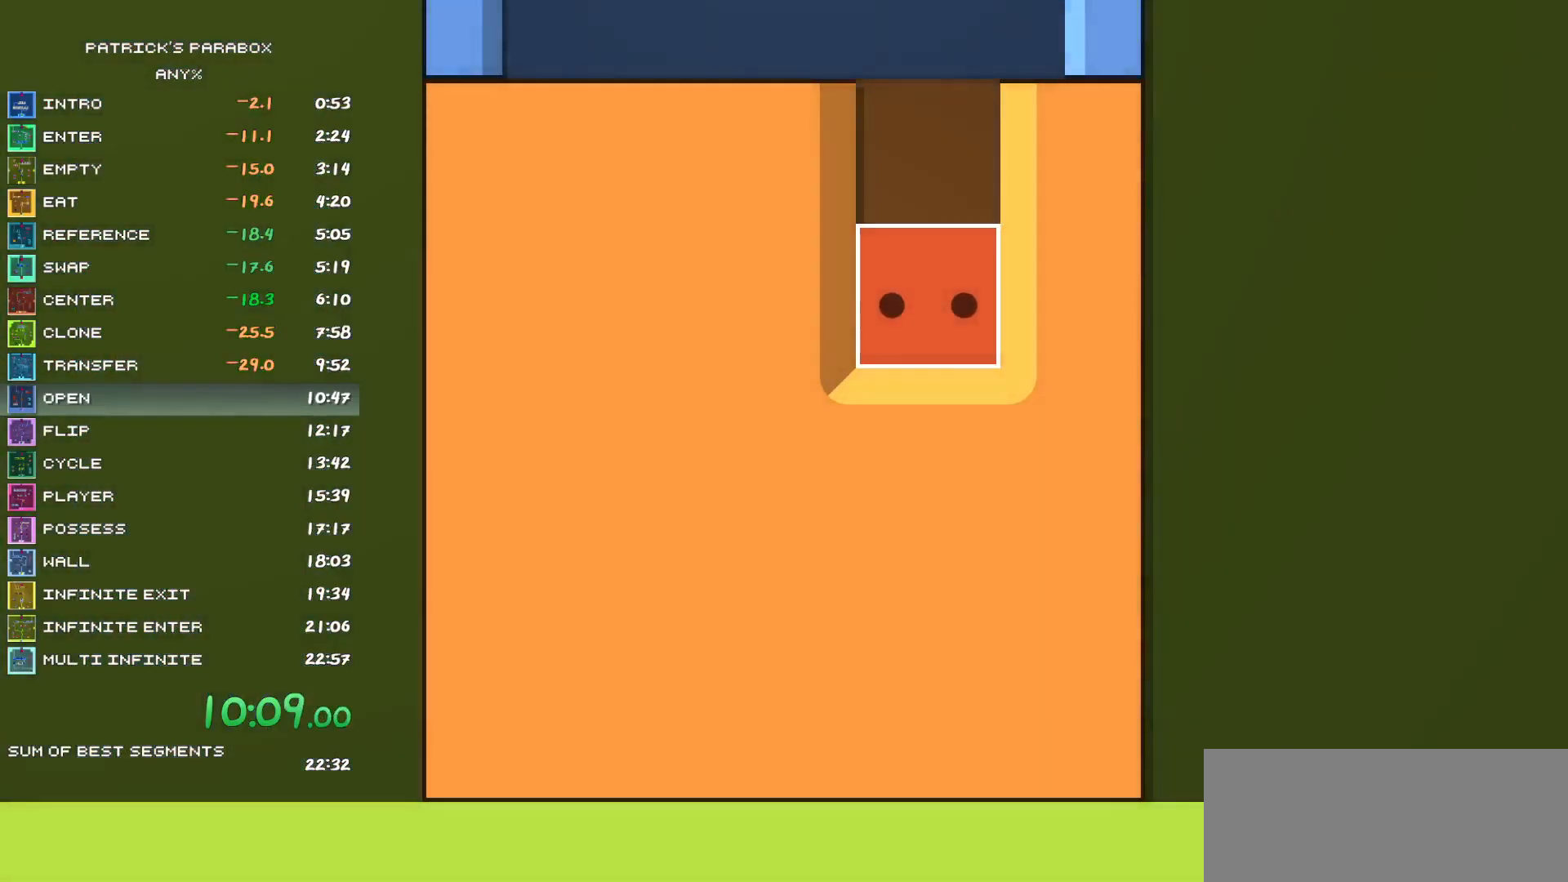
{"keys": [], "events": []}
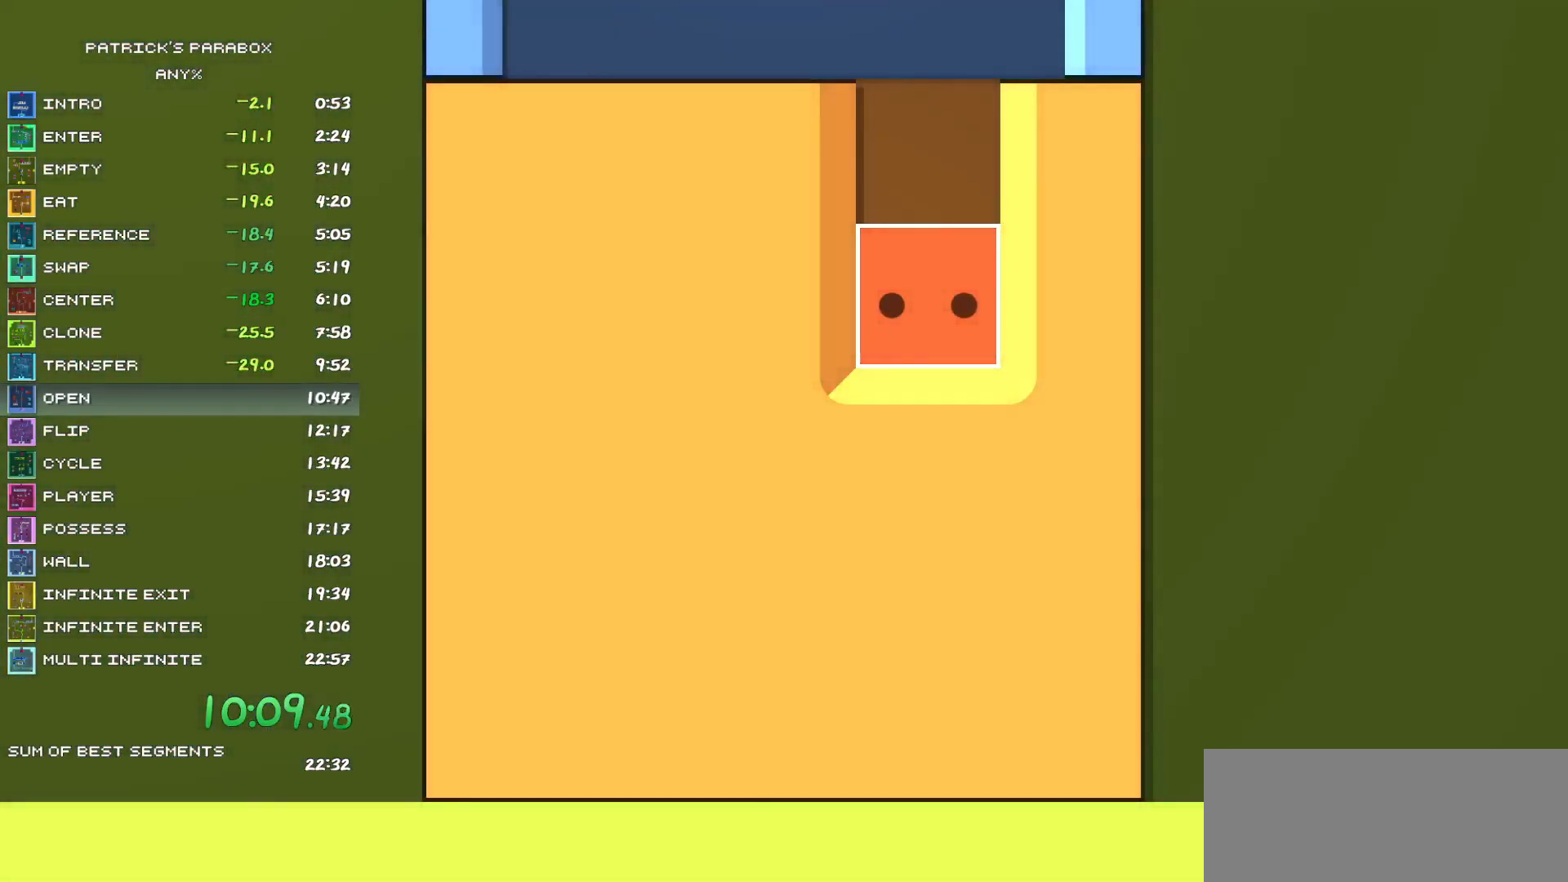
{"keys": [], "events": []}
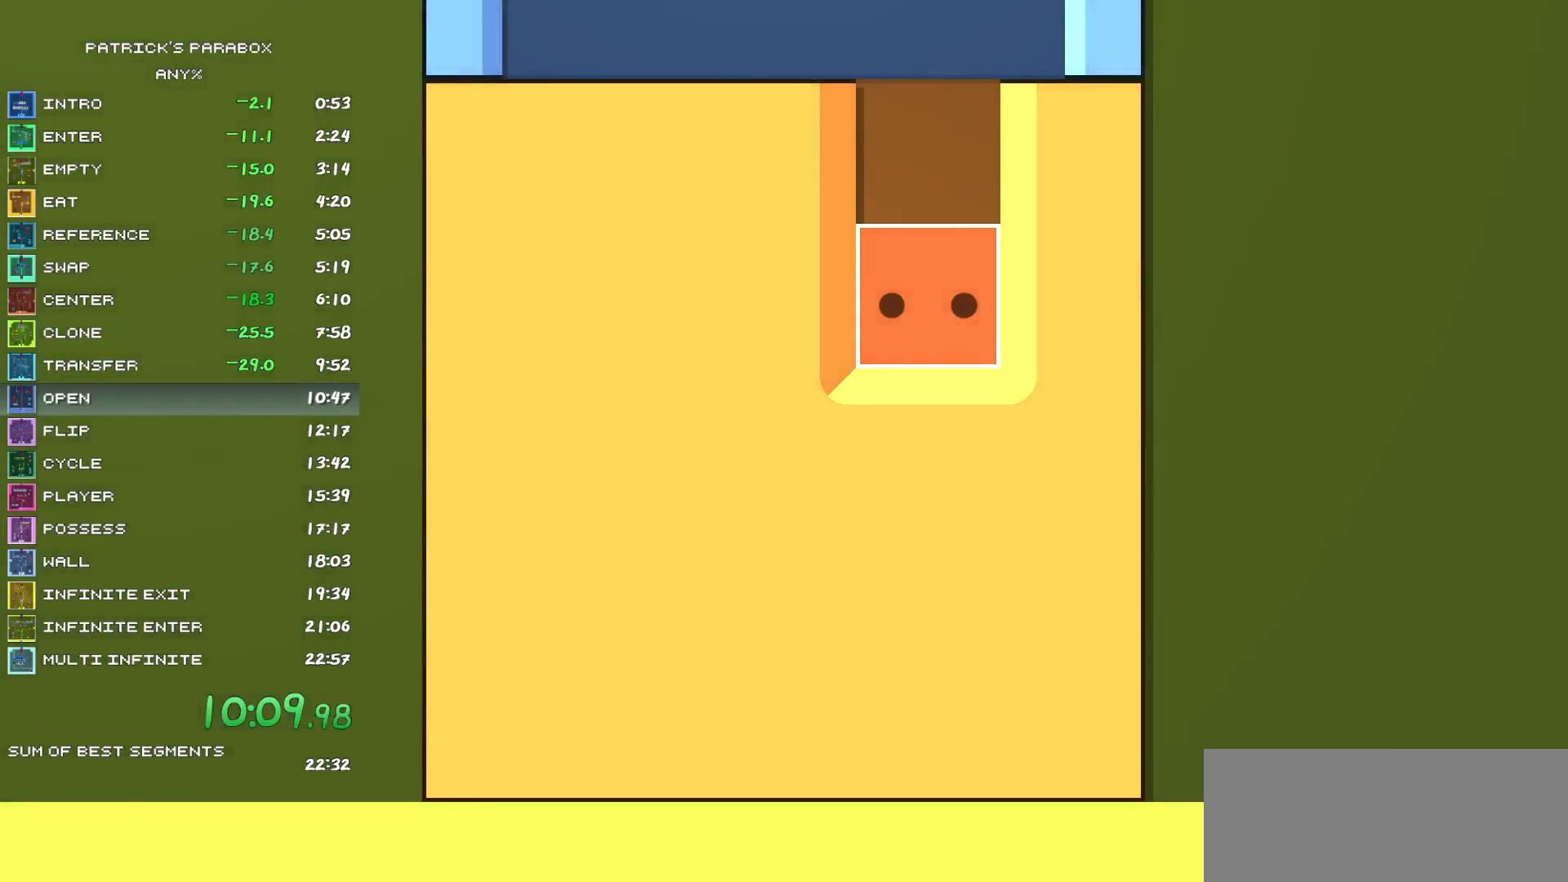
{"keys": [], "events": []}
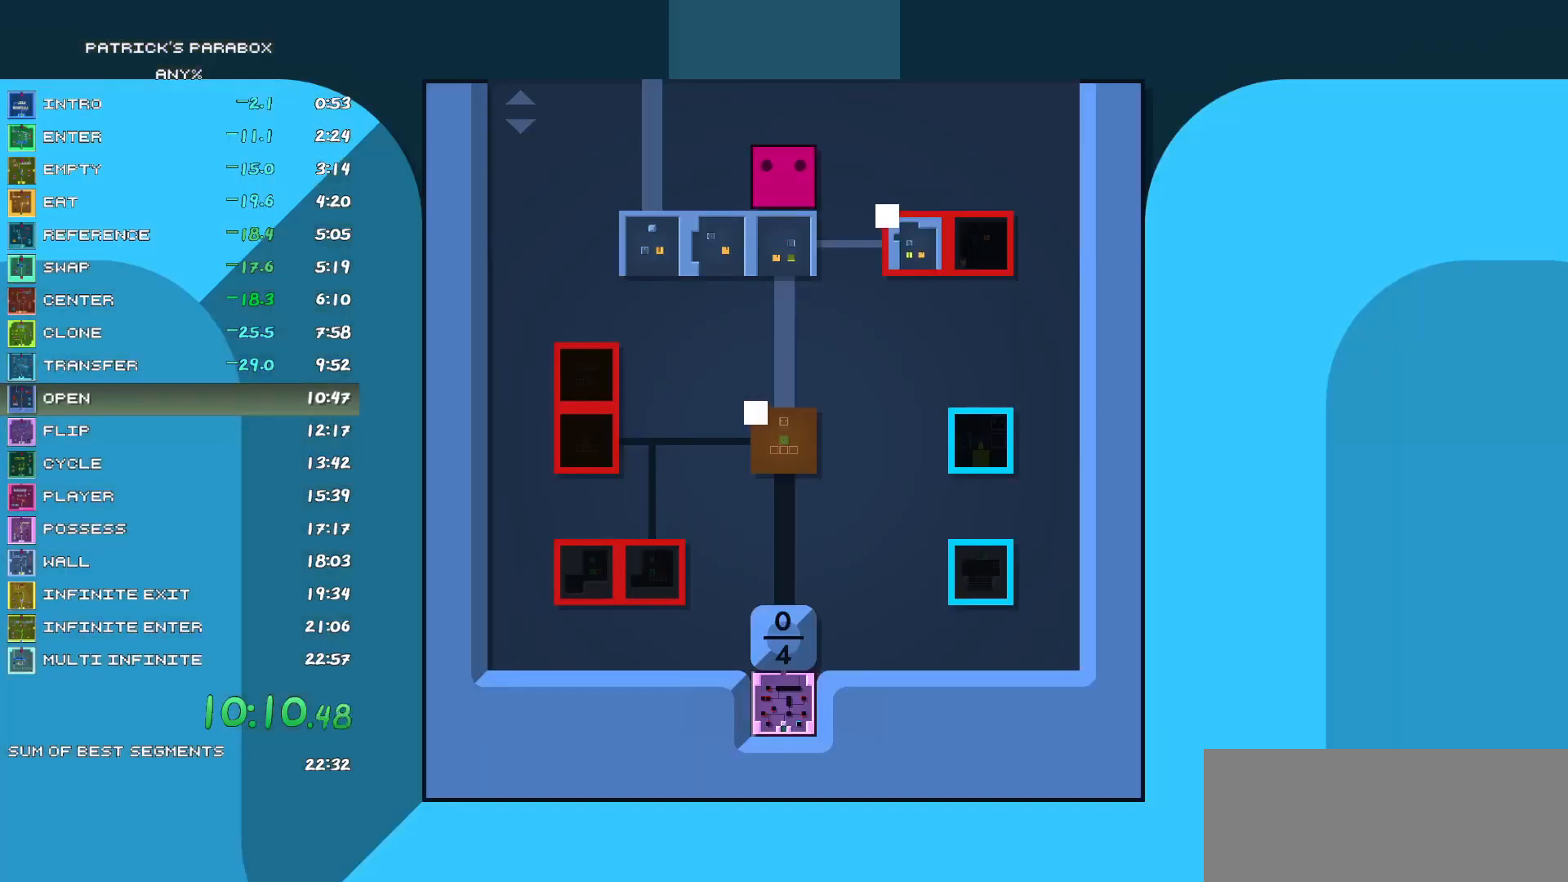
{"keys": [], "events": [[217, "d", "down"], [367, "d", "up"], [400, "s", "down"], [500, "s", "up"]]}
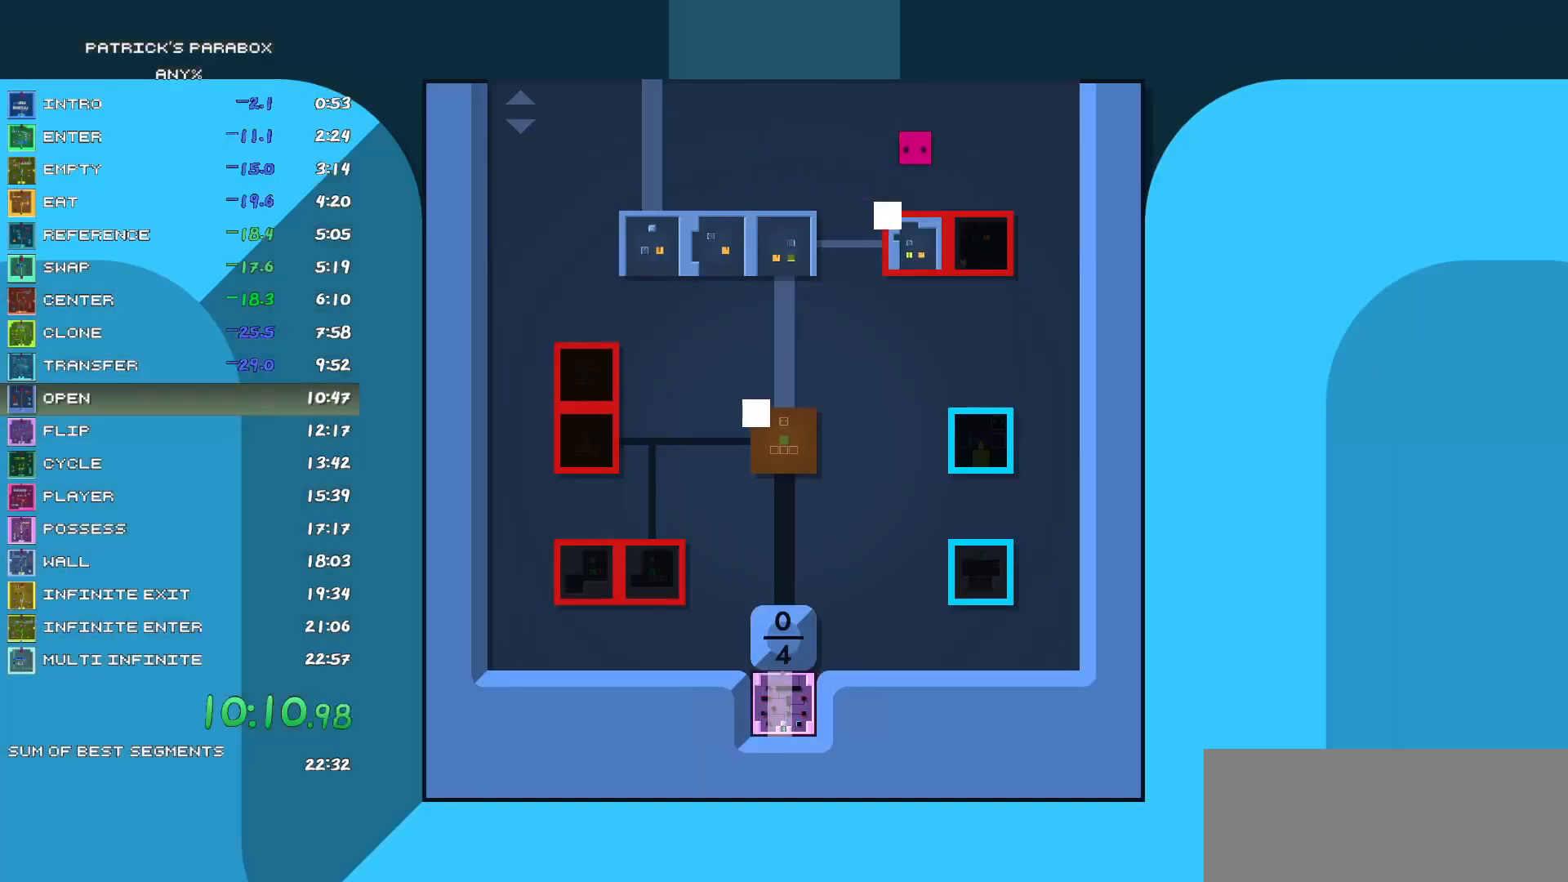
{"keys": [], "events": []}
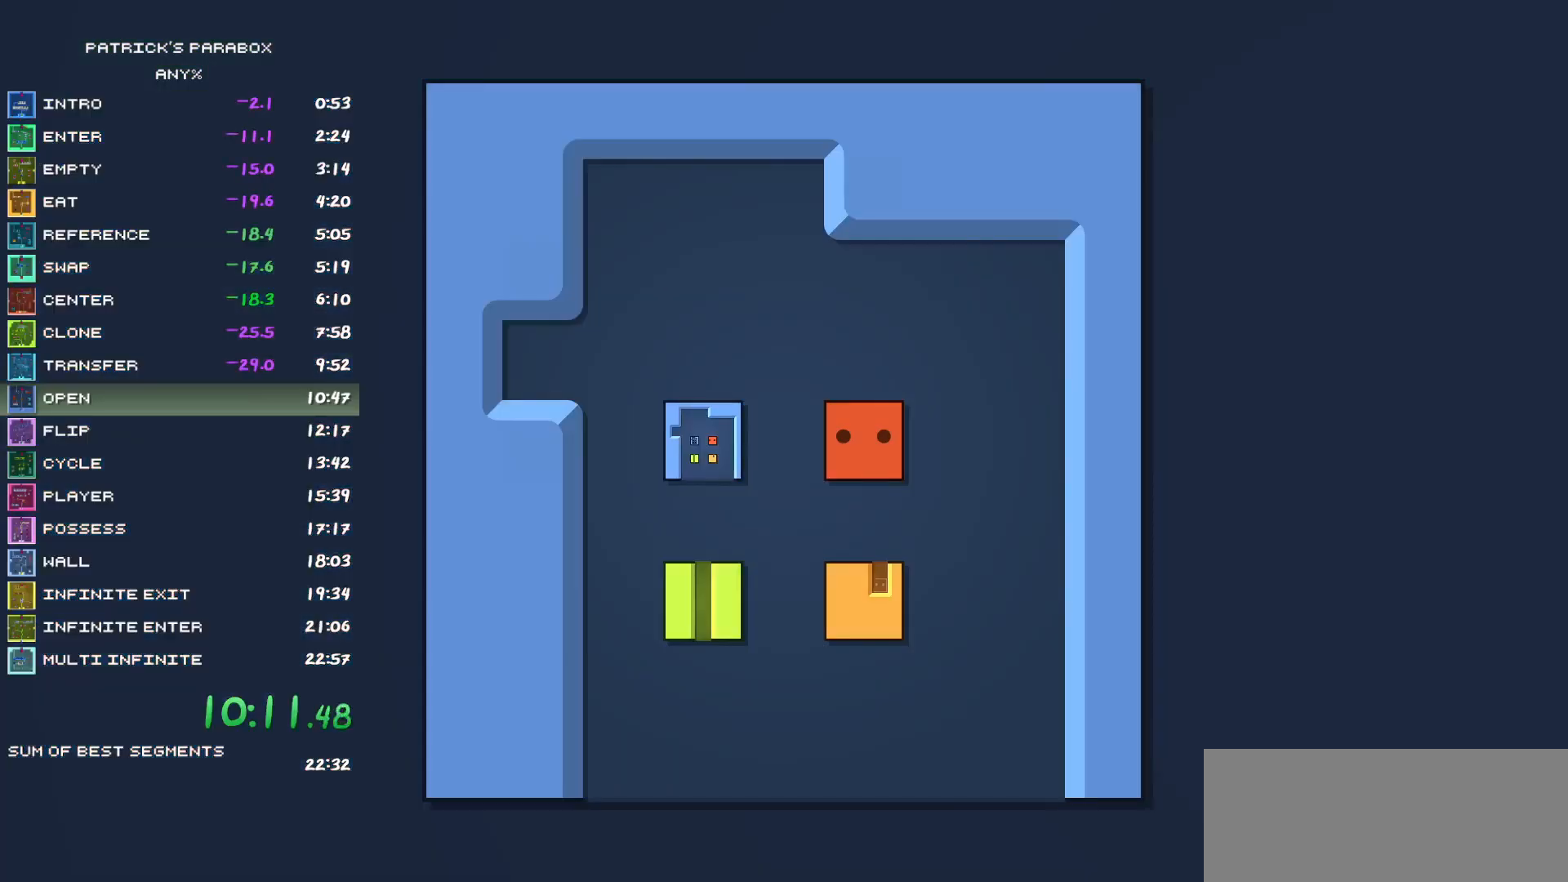
{"keys": [], "events": [[250, "a", "down"], [333, "a", "up"]]}
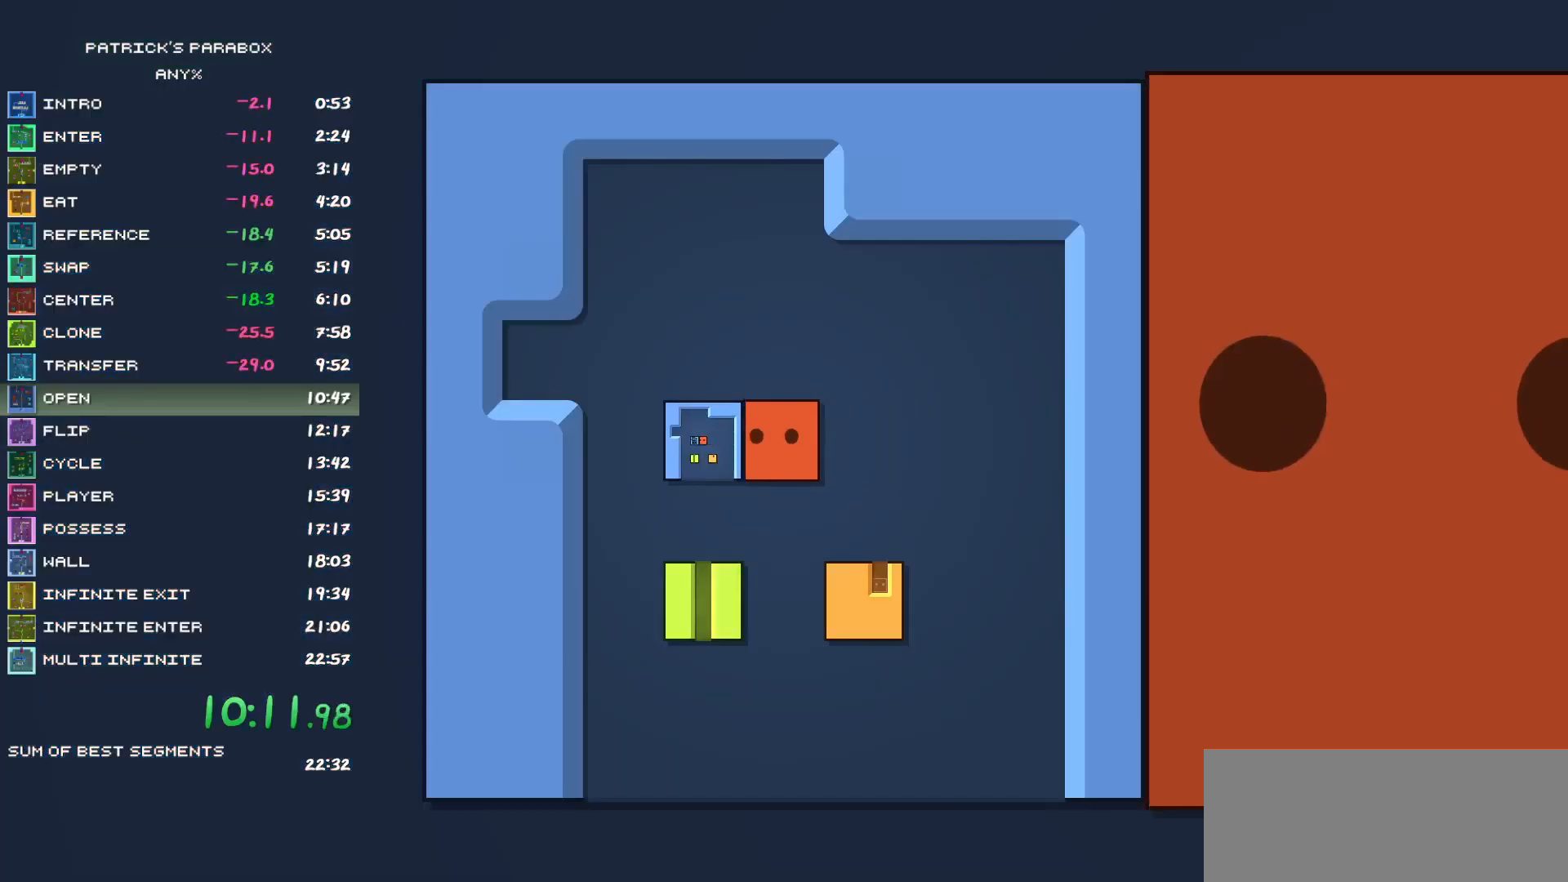
{"keys": ["w"], "events": [[267, "s", "down"], [317, "a", "down"], [317, "s", "up"], [500, "a", "up"], [500, "w", "down"]]}
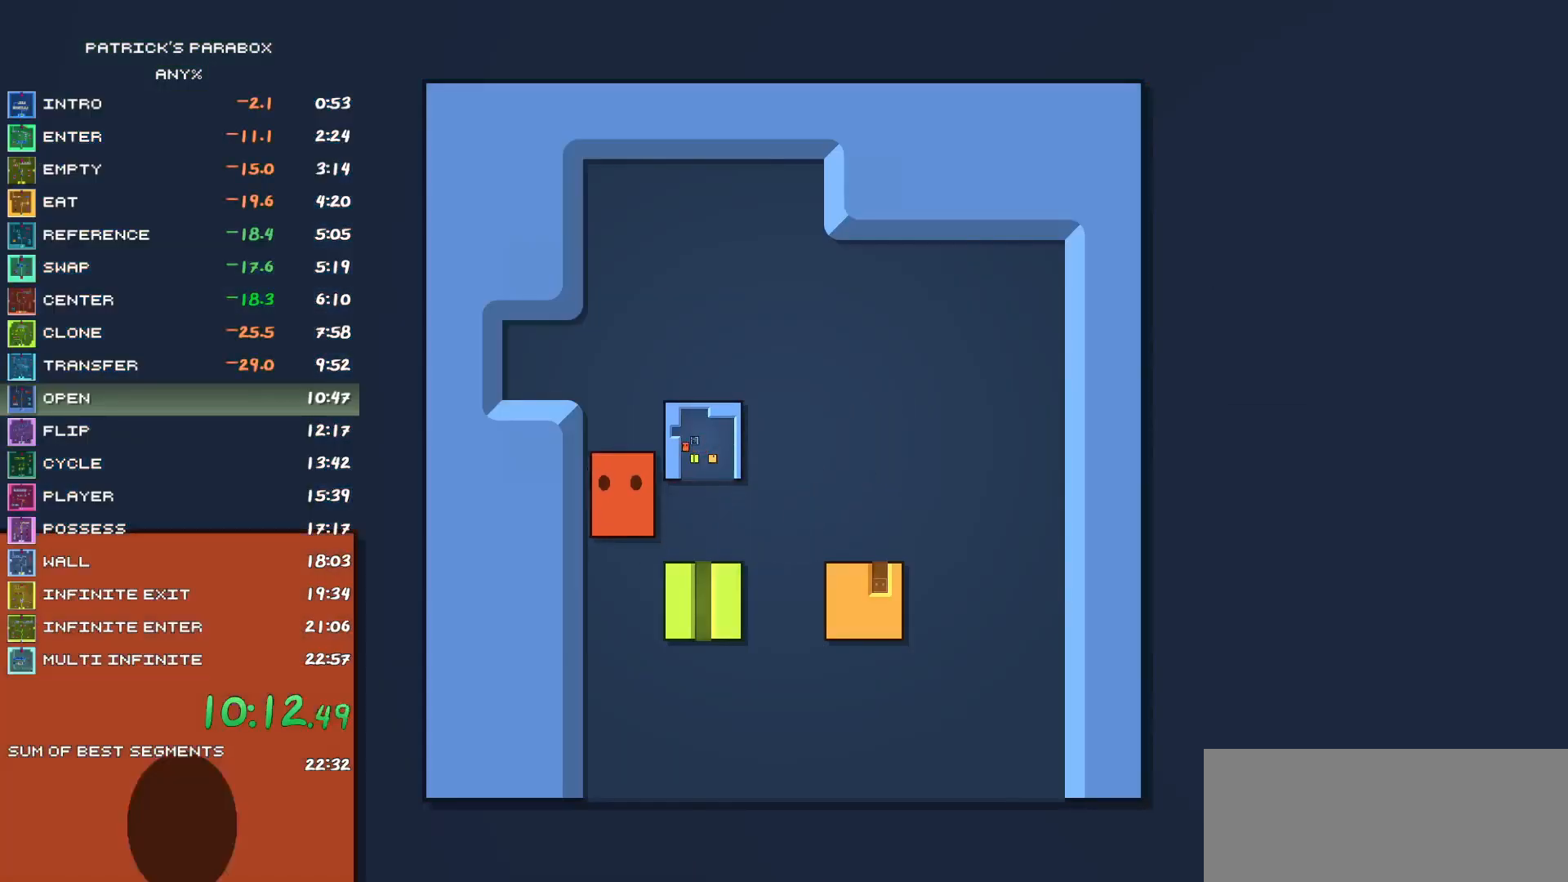
{"keys": ["s"], "events": [[83, "d", "down"], [83, "w", "up"], [233, "d", "up"], [283, "a", "down"], [467, "a", "up"], [467, "s", "down"]]}
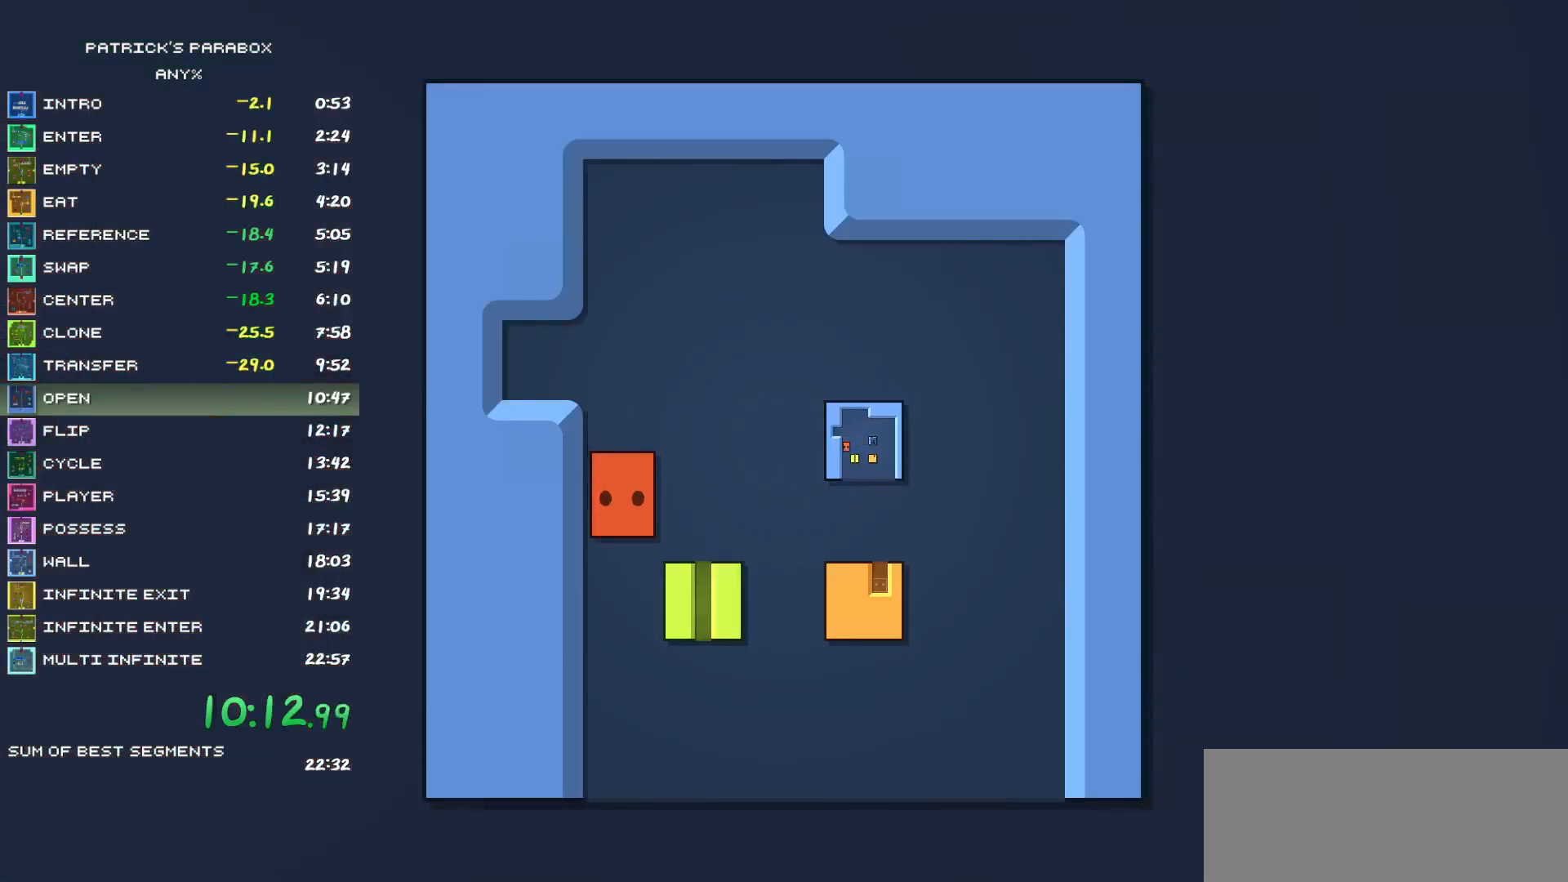
{"keys": ["w"], "events": [[200, "s", "up"], [250, "d", "down"], [300, "d", "up"], [333, "w", "down"]]}
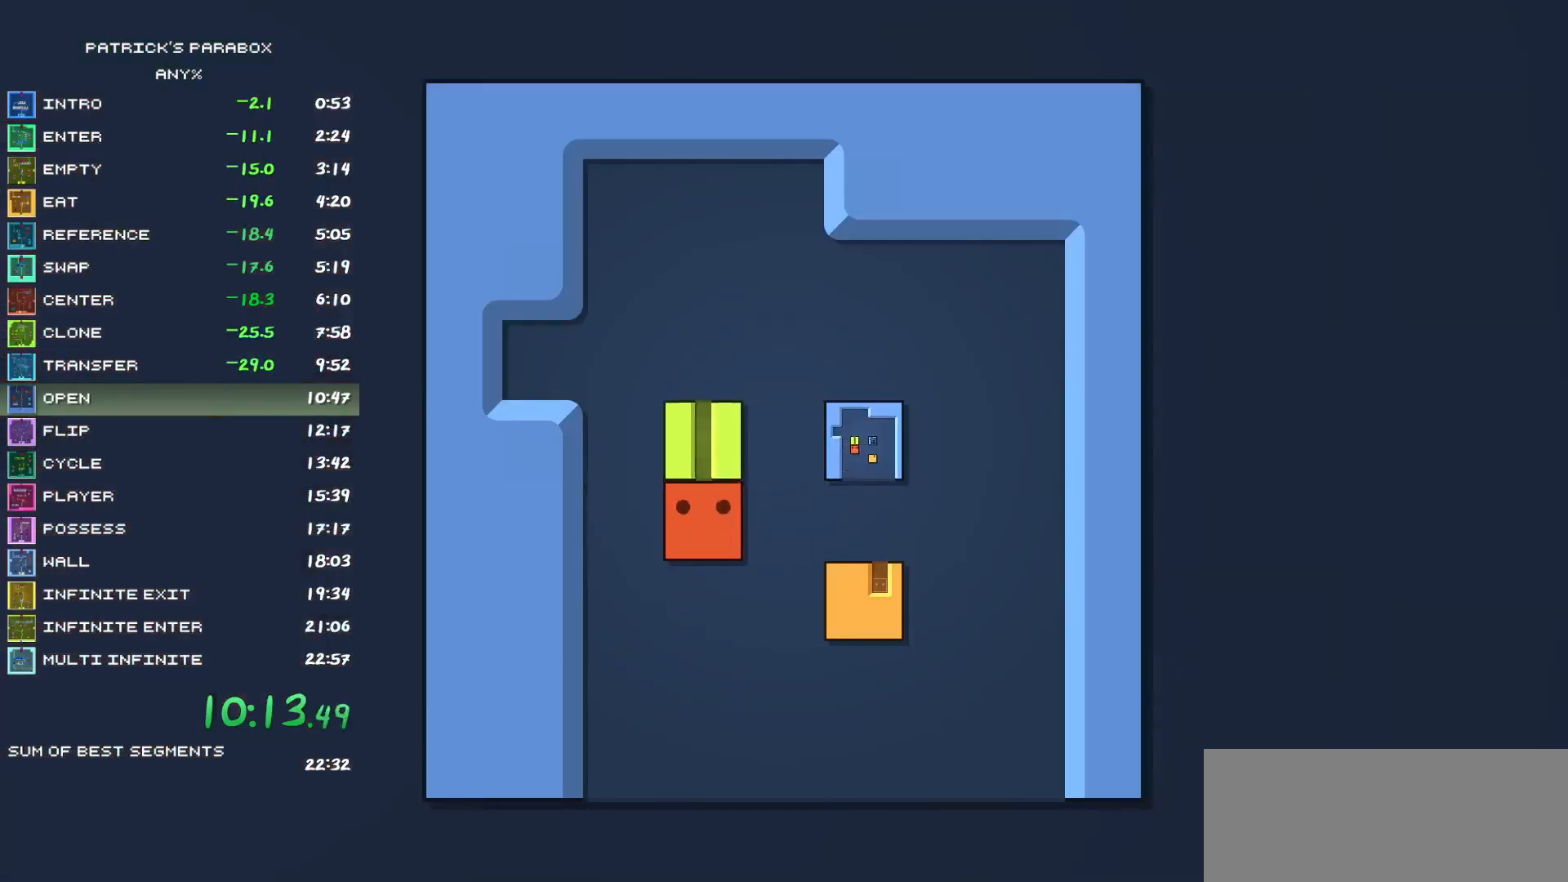
{"keys": [], "events": [[67, "w", "up"], [133, "a", "down"], [183, "a", "up"], [183, "w", "down"], [217, "w", "up"], [267, "d", "down"], [400, "d", "up"]]}
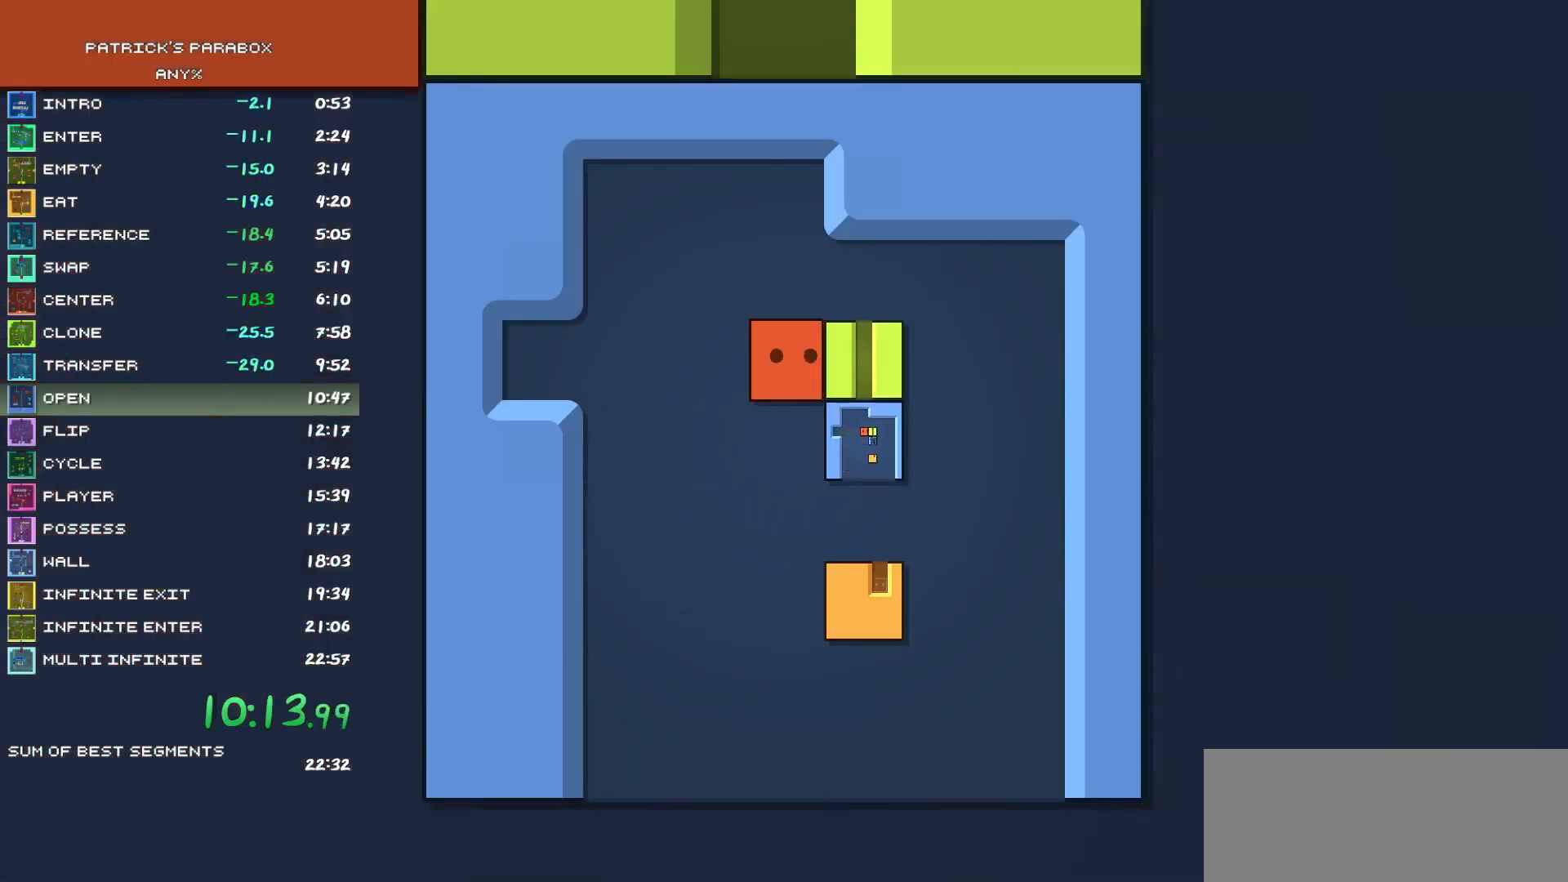
{"keys": ["d"], "events": [[83, "s", "down"], [417, "d", "down"], [417, "s", "up"]]}
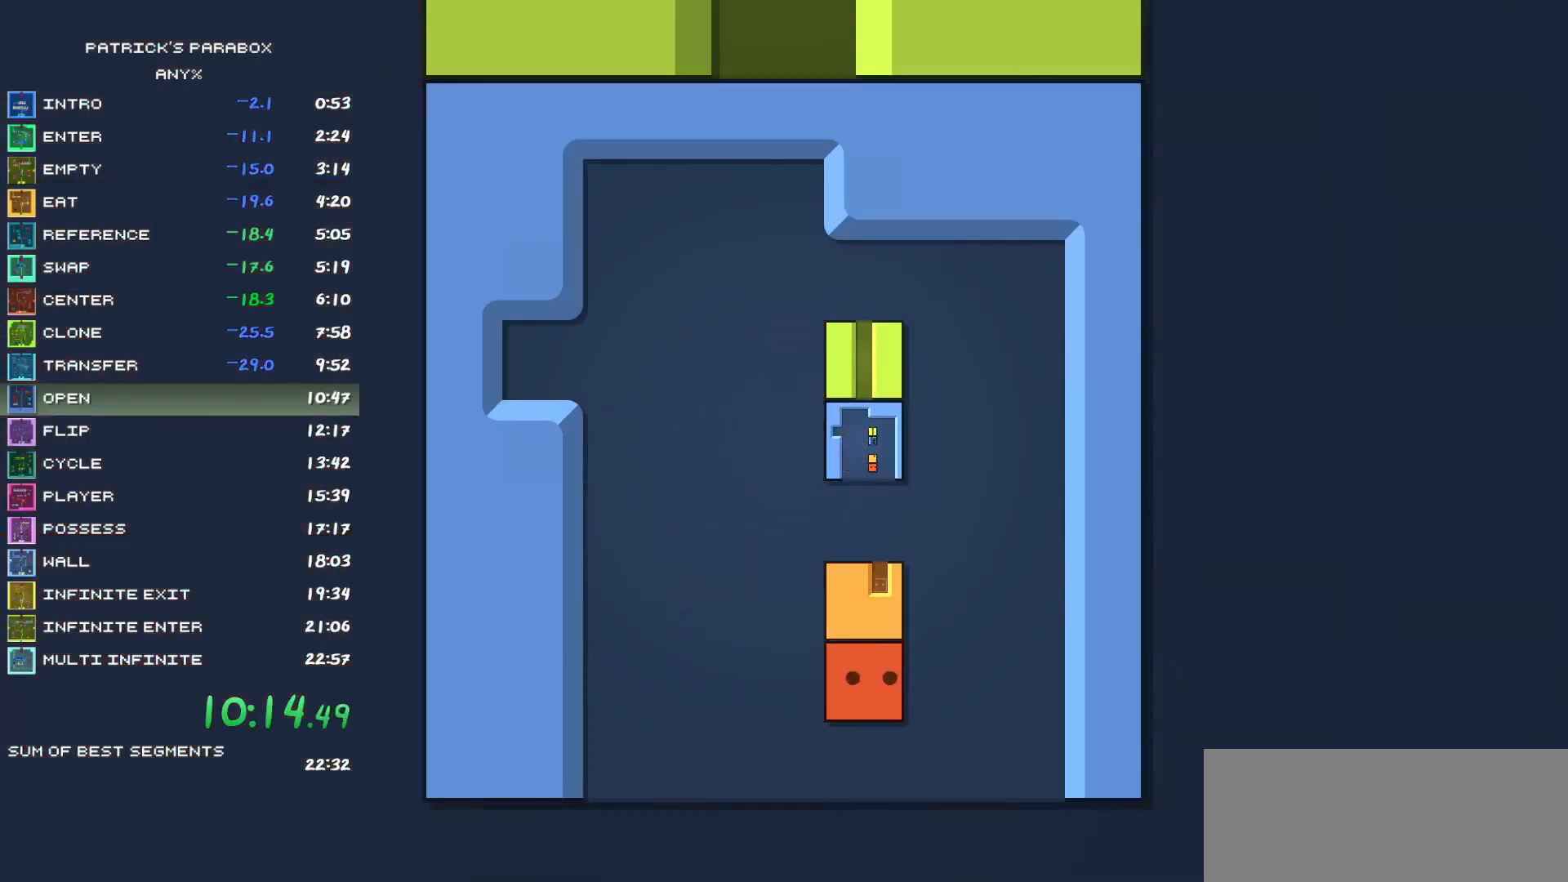
{"keys": ["w"], "events": [[17, "d", "up"], [67, "w", "down"]]}
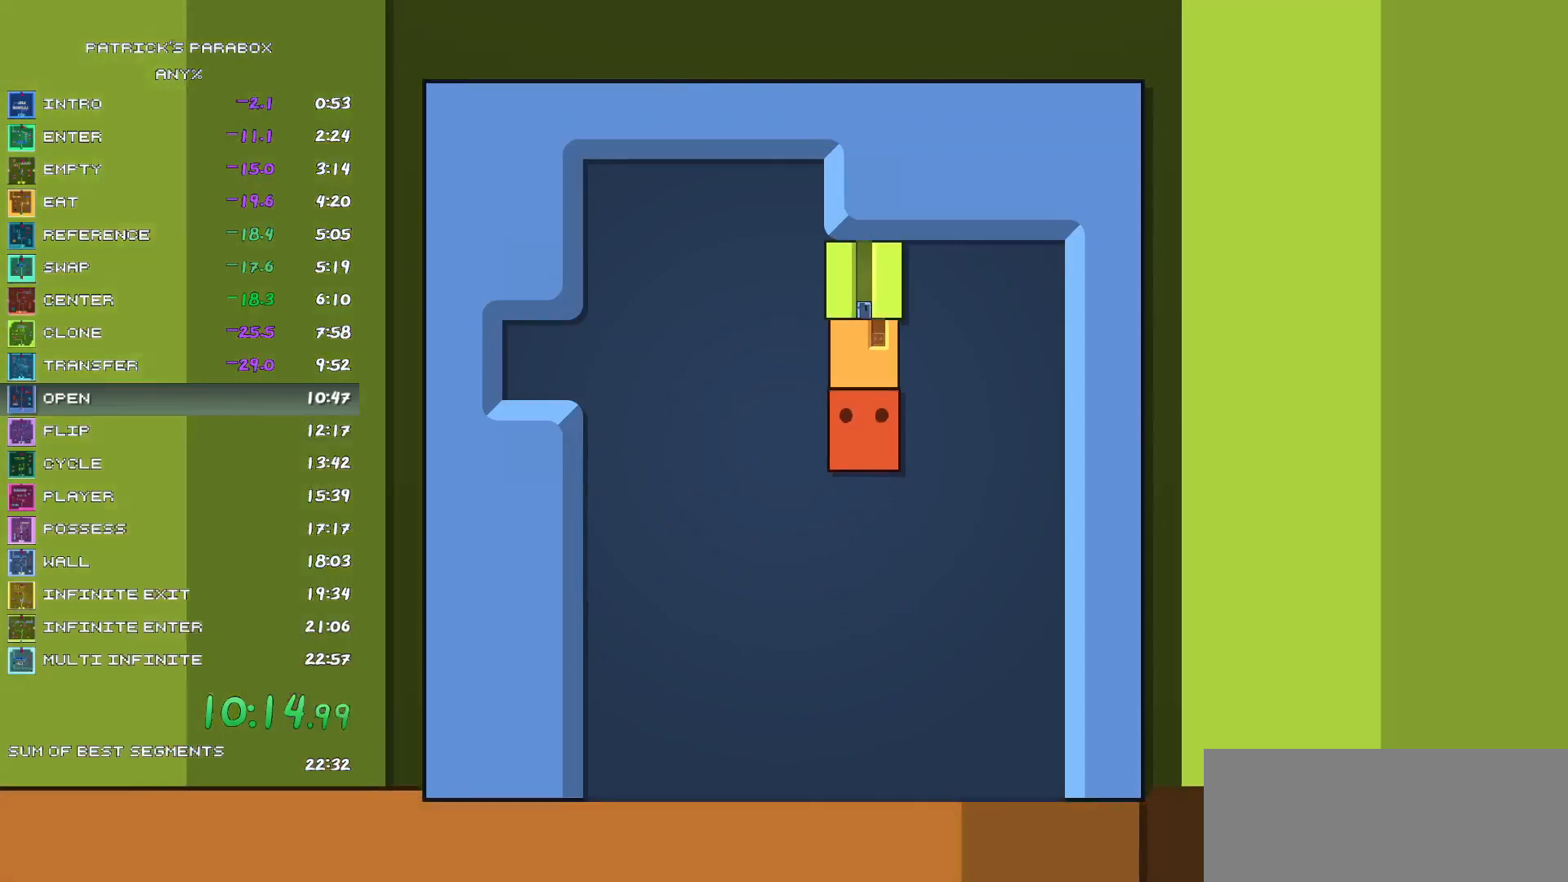
{"keys": ["a"], "events": [[33, "w", "up"], [317, "d", "down"], [417, "d", "up"], [417, "w", "down"], [467, "w", "up"], [500, "a", "down"]]}